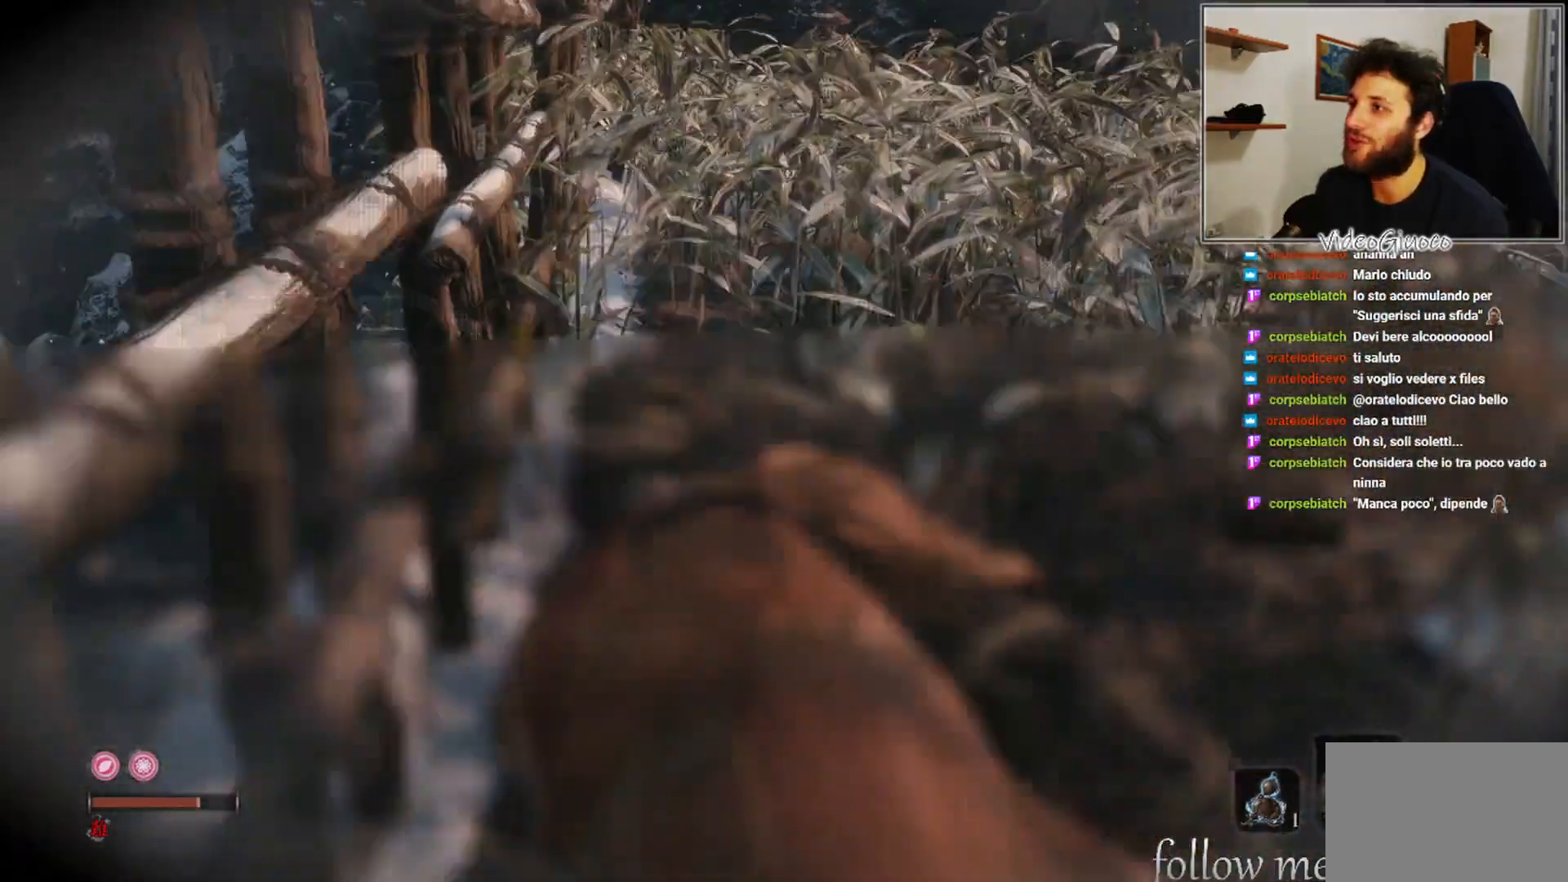
Gameplay with a controller (Xbox layout); each line is a JSON object with the inputs held at the frame after it. "events" lists button and stick changes between this image and that frame as [ms after this image, input, new state], when the widget could be followed in between.
{"buttons": [], "left_stick": "center", "right_stick": "center", "events": [[250, "left_stick", "up"], [450, "left_stick", "center"]]}
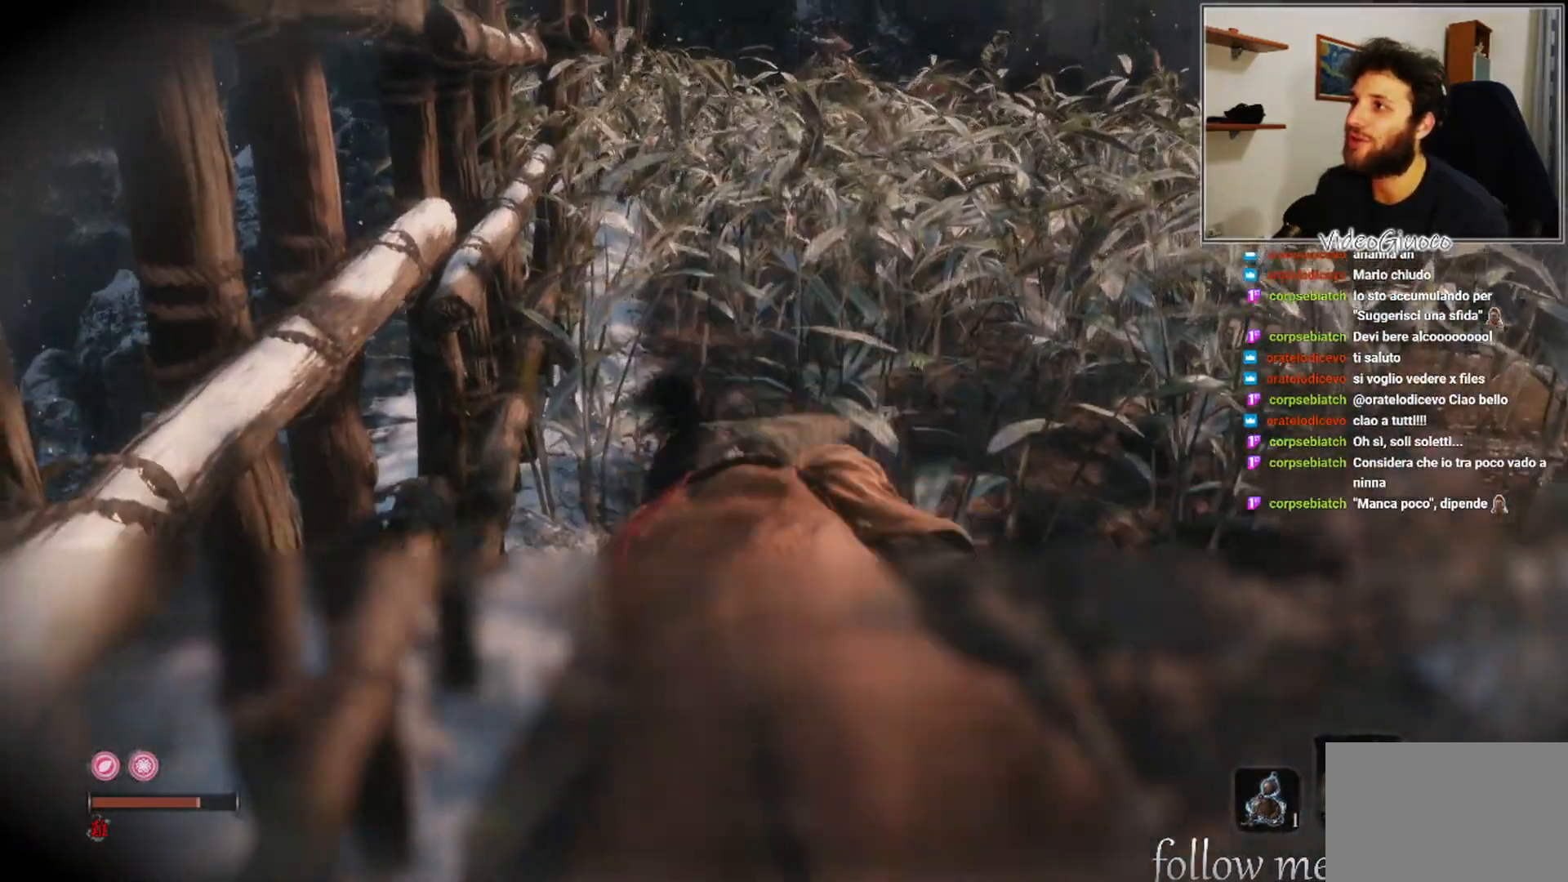
{"buttons": [], "left_stick": "center", "right_stick": "center", "events": []}
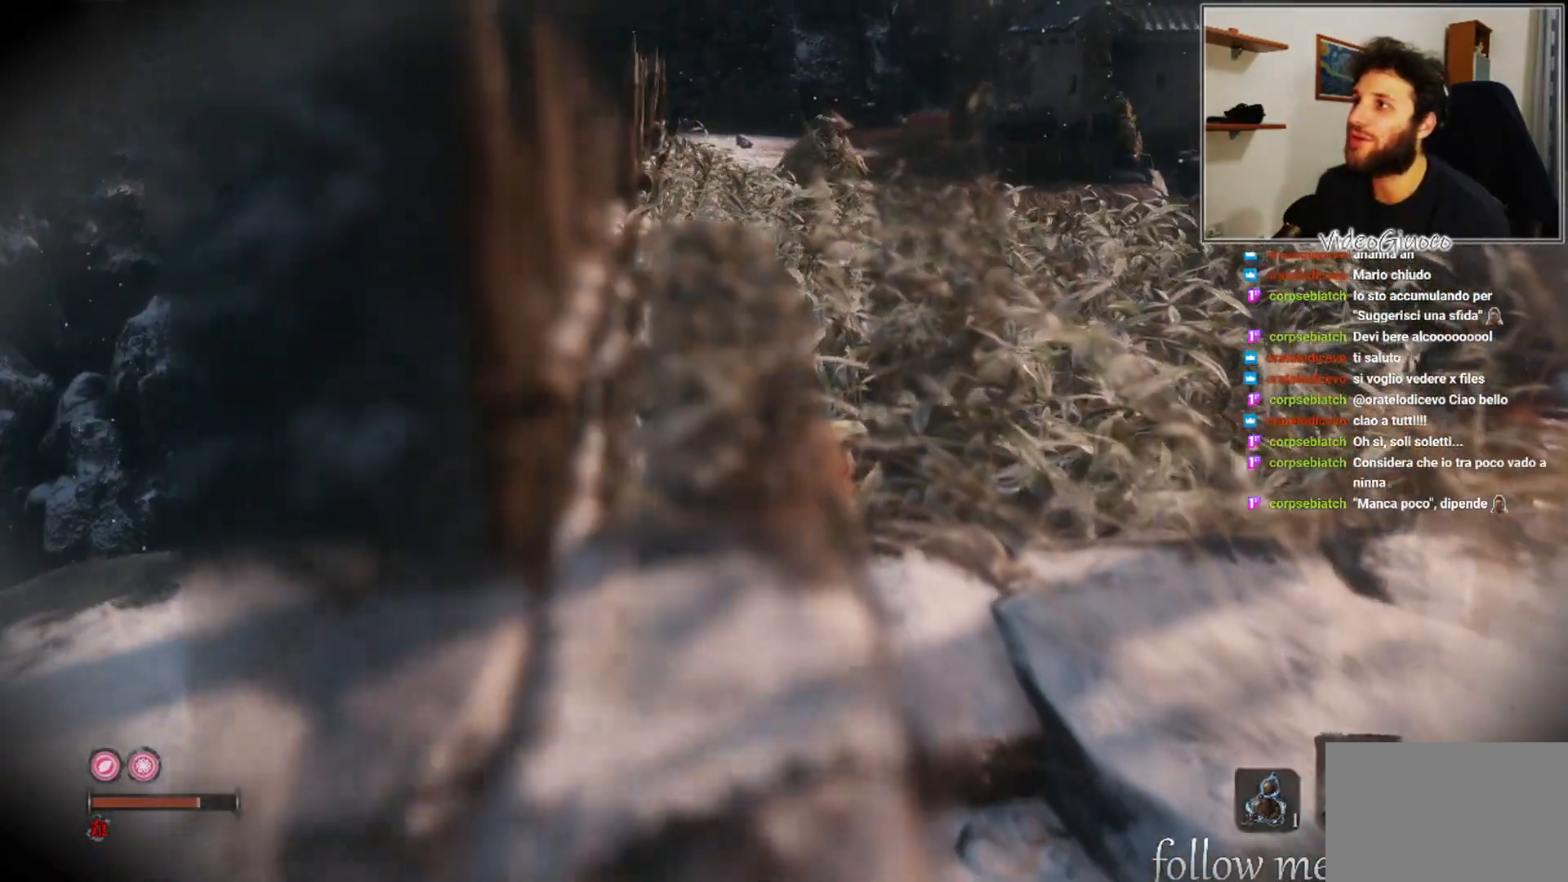
{"buttons": [], "left_stick": "center", "right_stick": "center", "events": [[150, "right_stick", "down"], [350, "R3", "down"], [367, "right_stick", "center"], [467, "R3", "up"]]}
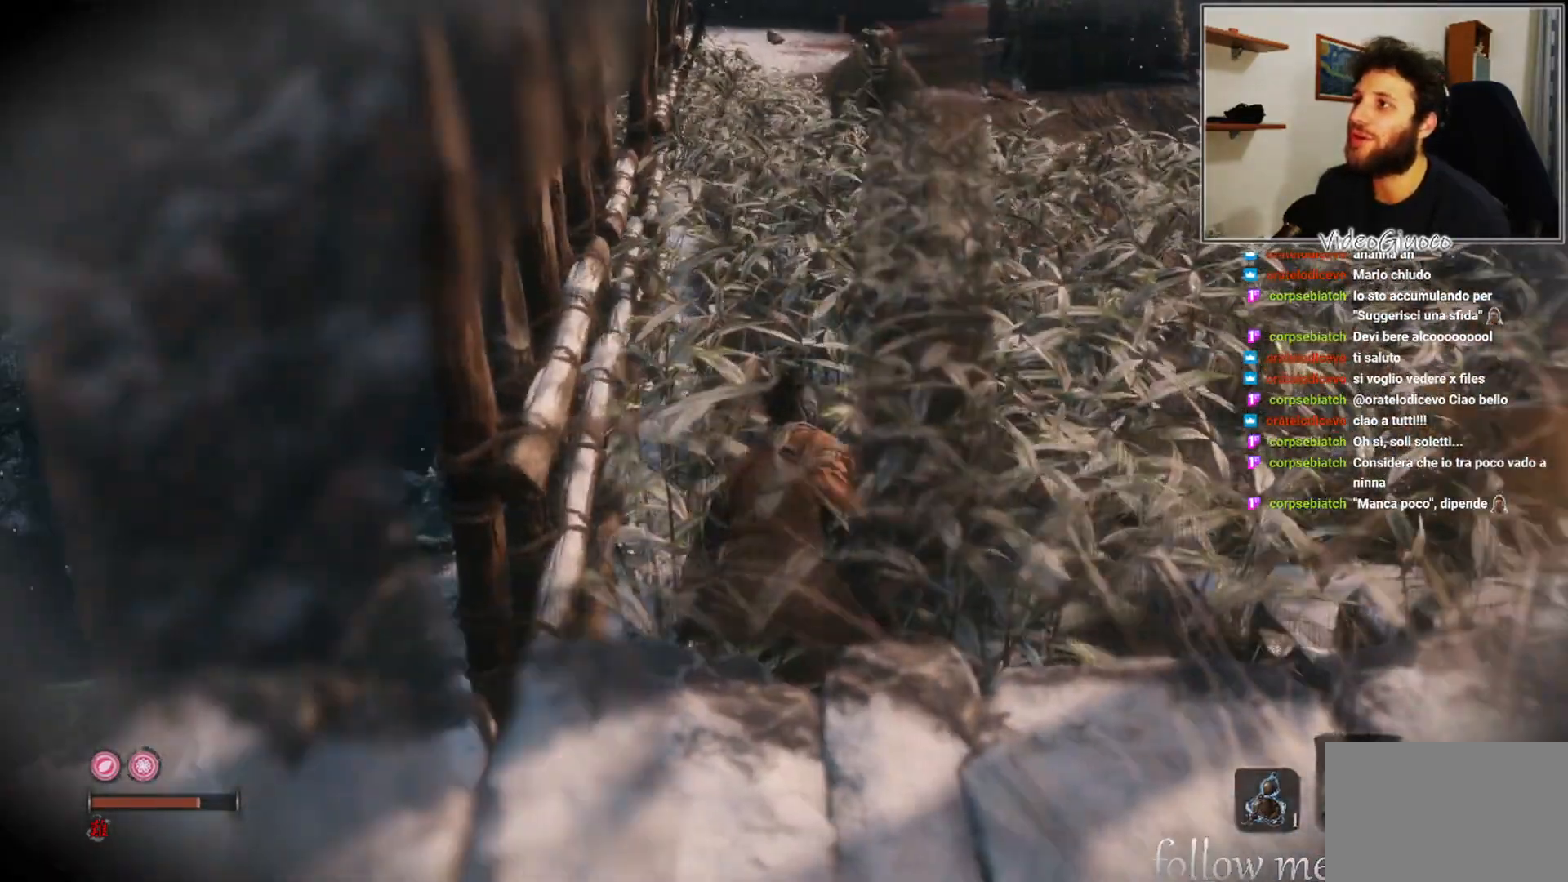
{"buttons": ["R3"], "left_stick": "center", "right_stick": "center", "events": [[417, "R3", "down"]]}
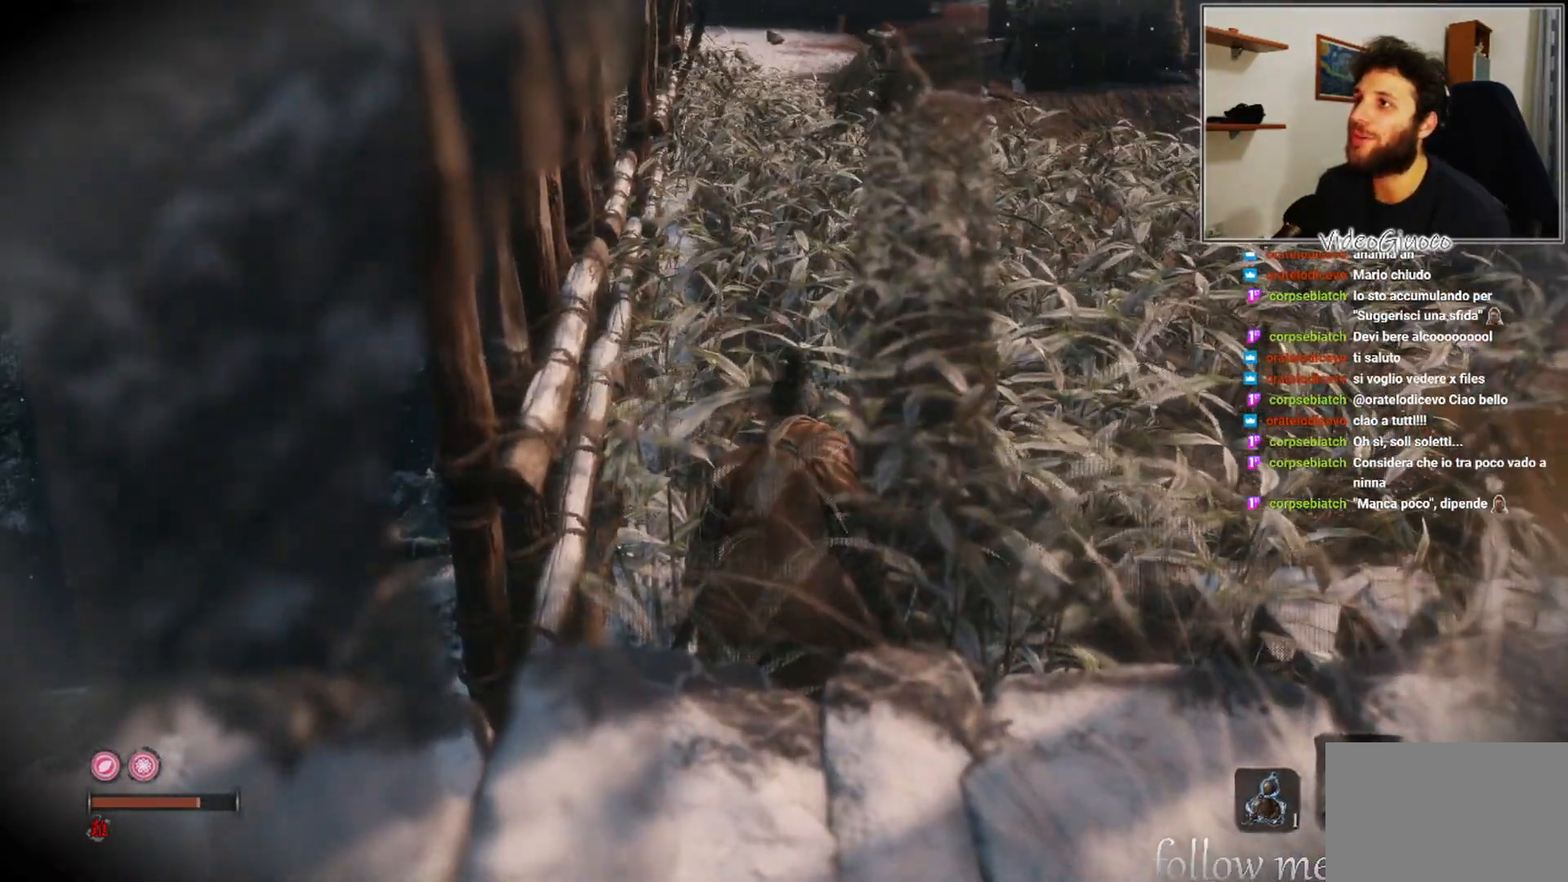
{"buttons": [], "left_stick": "center", "right_stick": "center", "events": [[33, "R3", "up"], [350, "R3", "down"], [467, "R3", "up"]]}
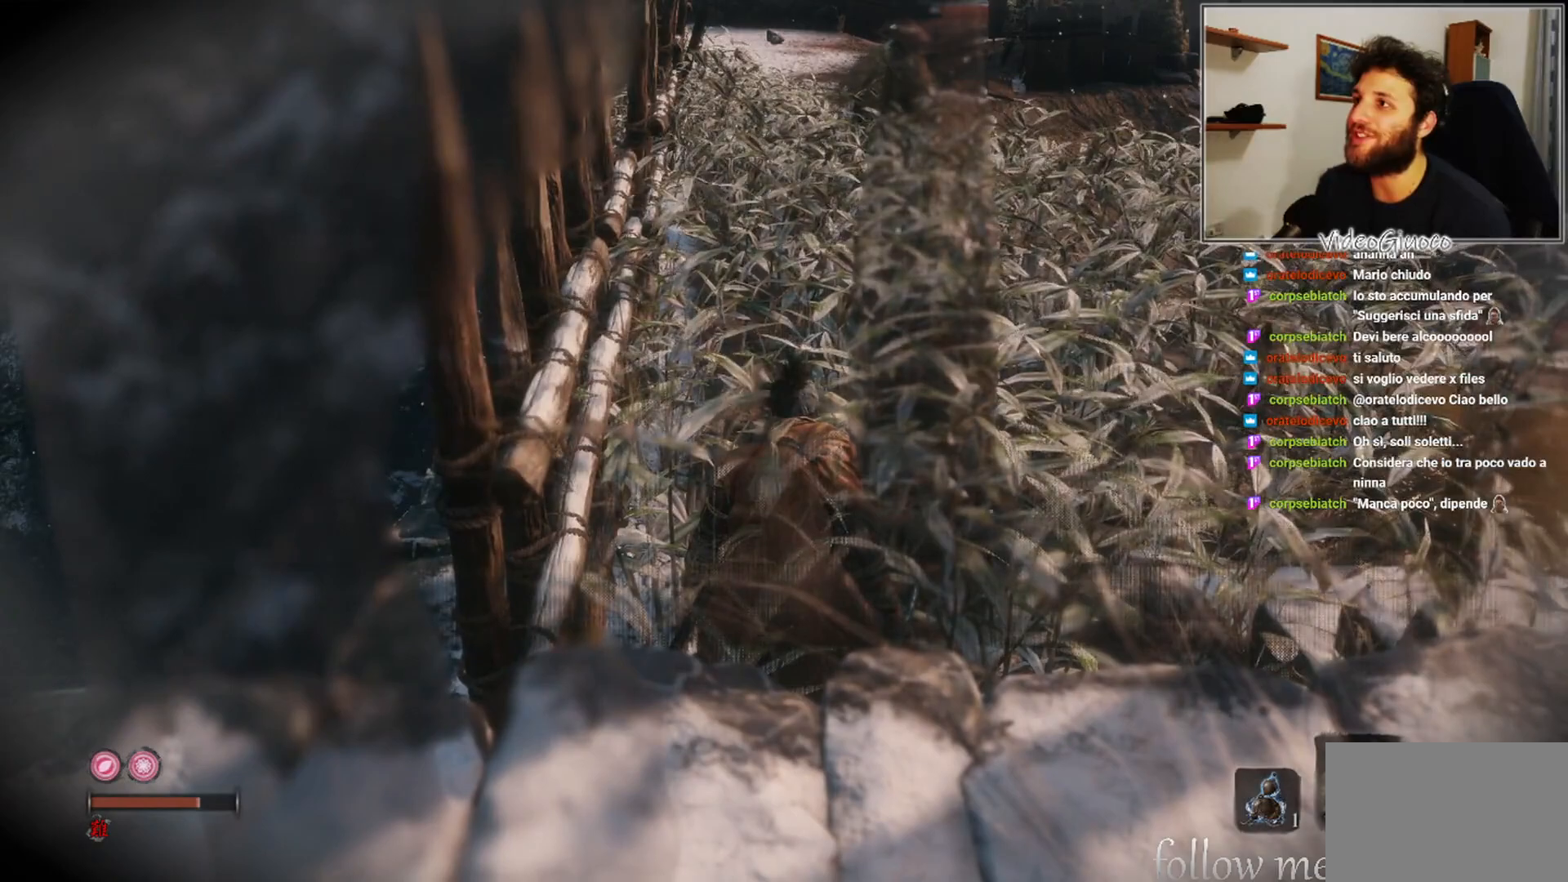
{"buttons": [], "left_stick": "center", "right_stick": "center", "events": [[267, "R3", "down"], [383, "R3", "up"]]}
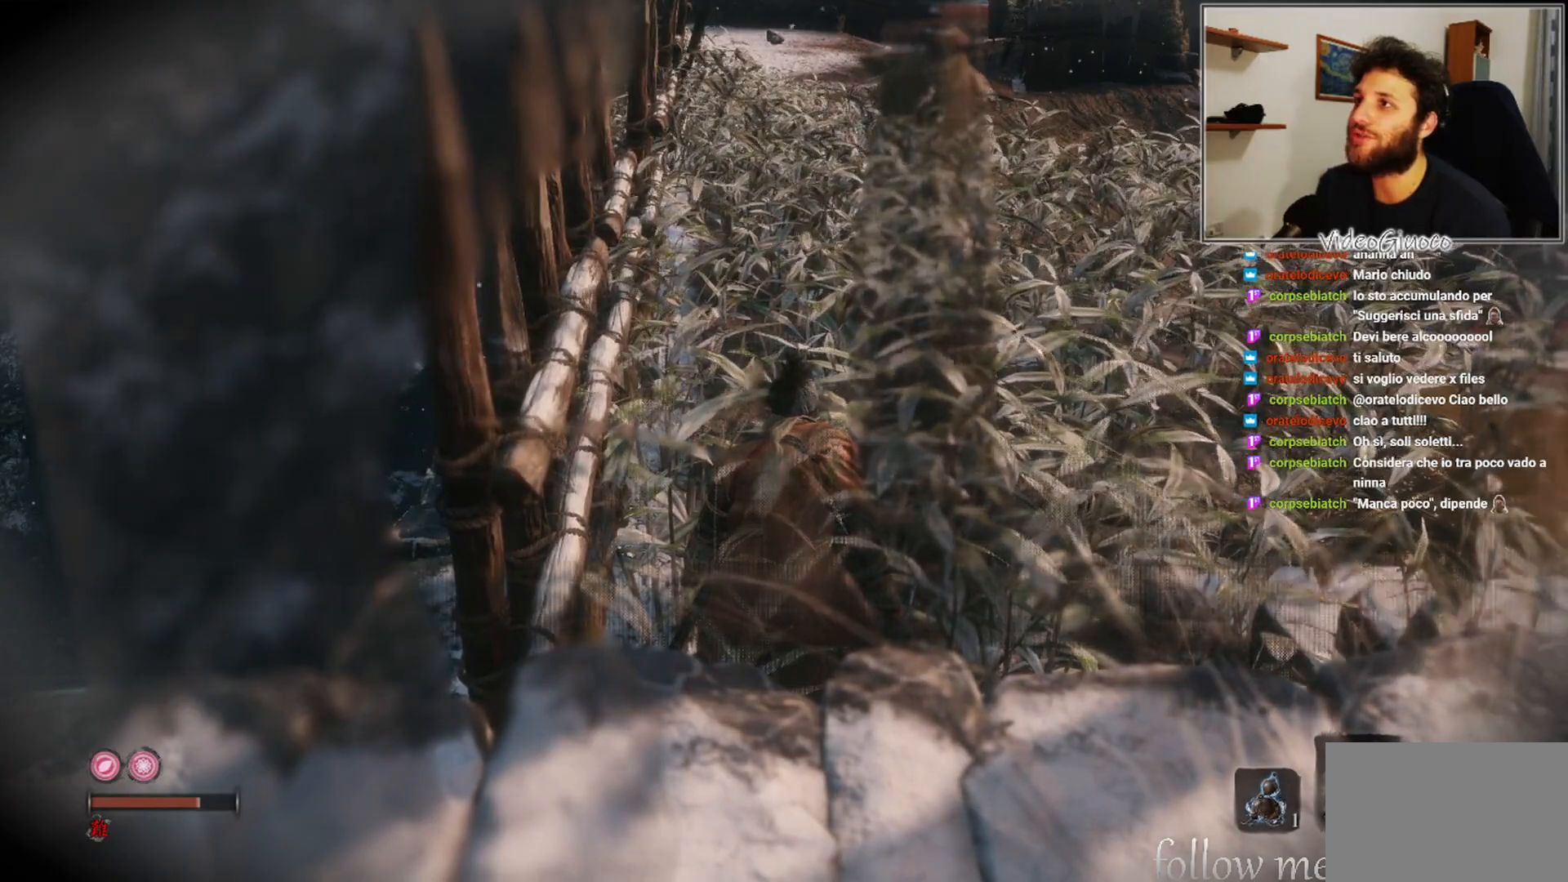
{"buttons": [], "left_stick": "center", "right_stick": "center", "events": [[117, "right_stick", "down-right"], [283, "right_stick", "center"]]}
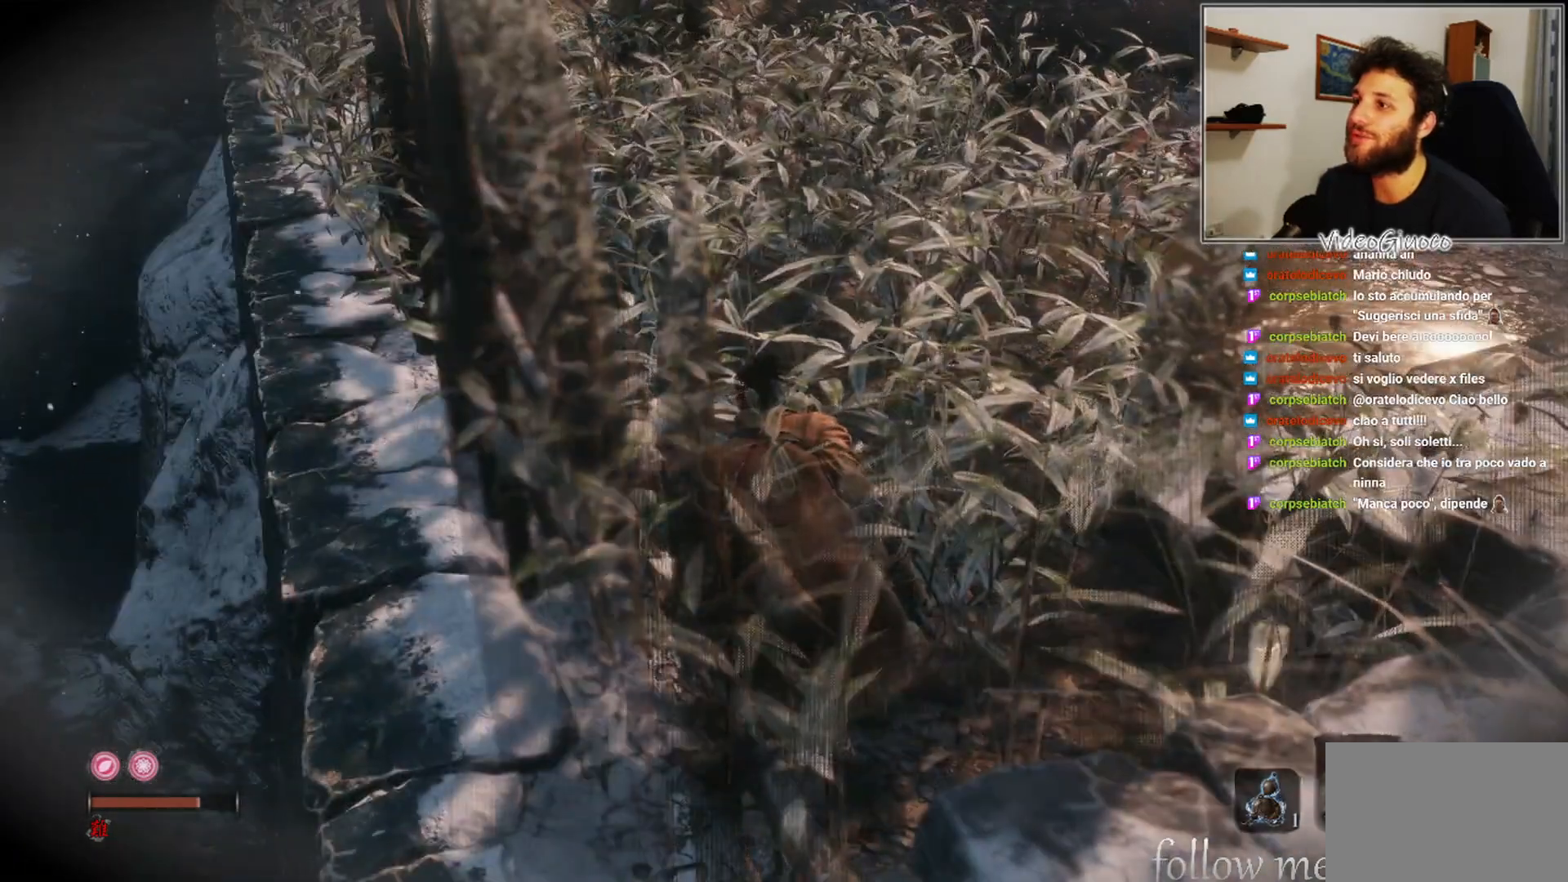
{"buttons": [], "left_stick": "center", "right_stick": "center", "events": [[83, "right_stick", "up-left"], [200, "right_stick", "center"]]}
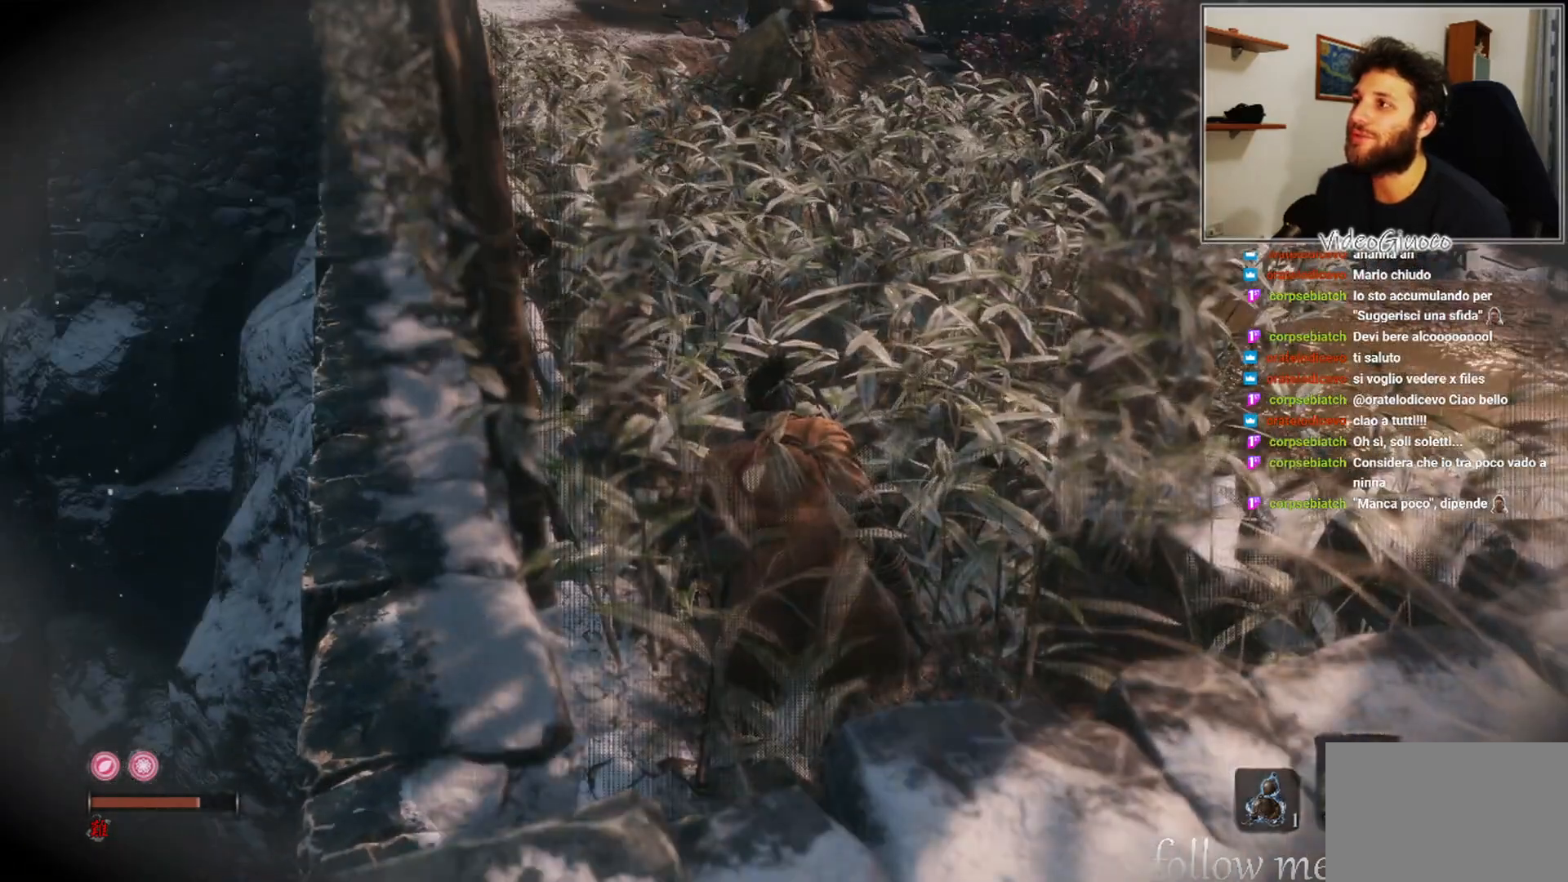
{"buttons": [], "left_stick": "center", "right_stick": "center", "events": [[167, "R3", "down"], [267, "right_stick", "up"], [283, "R3", "up"], [333, "right_stick", "center"]]}
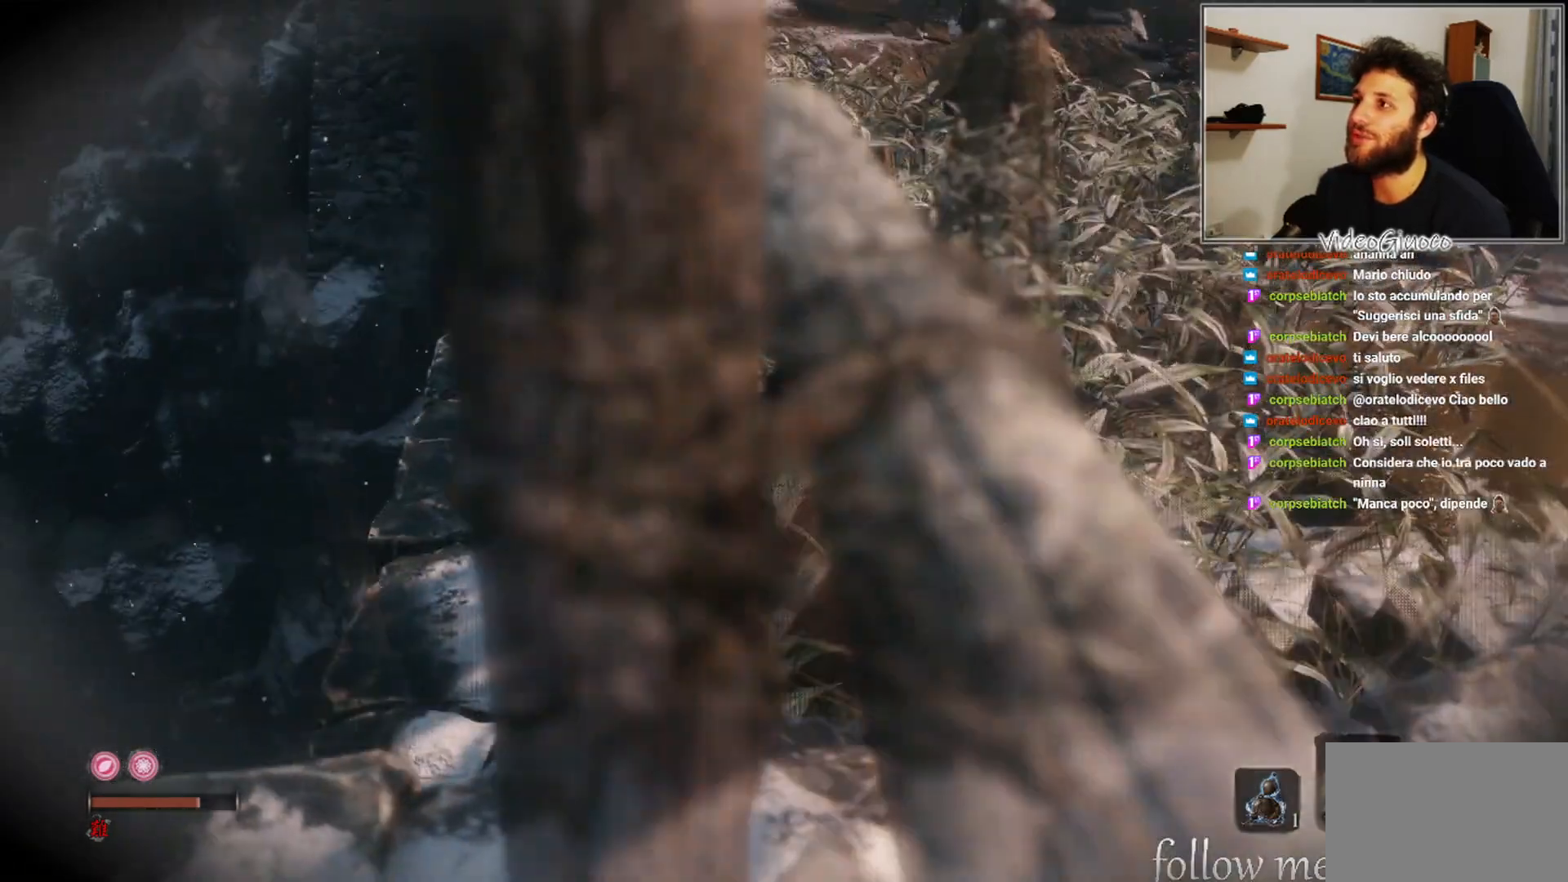
{"buttons": [], "left_stick": "center", "right_stick": "right", "events": [[83, "R3", "down"], [183, "R3", "up"], [200, "right_stick", "right"], [250, "right_stick", "center"], [333, "right_stick", "right"]]}
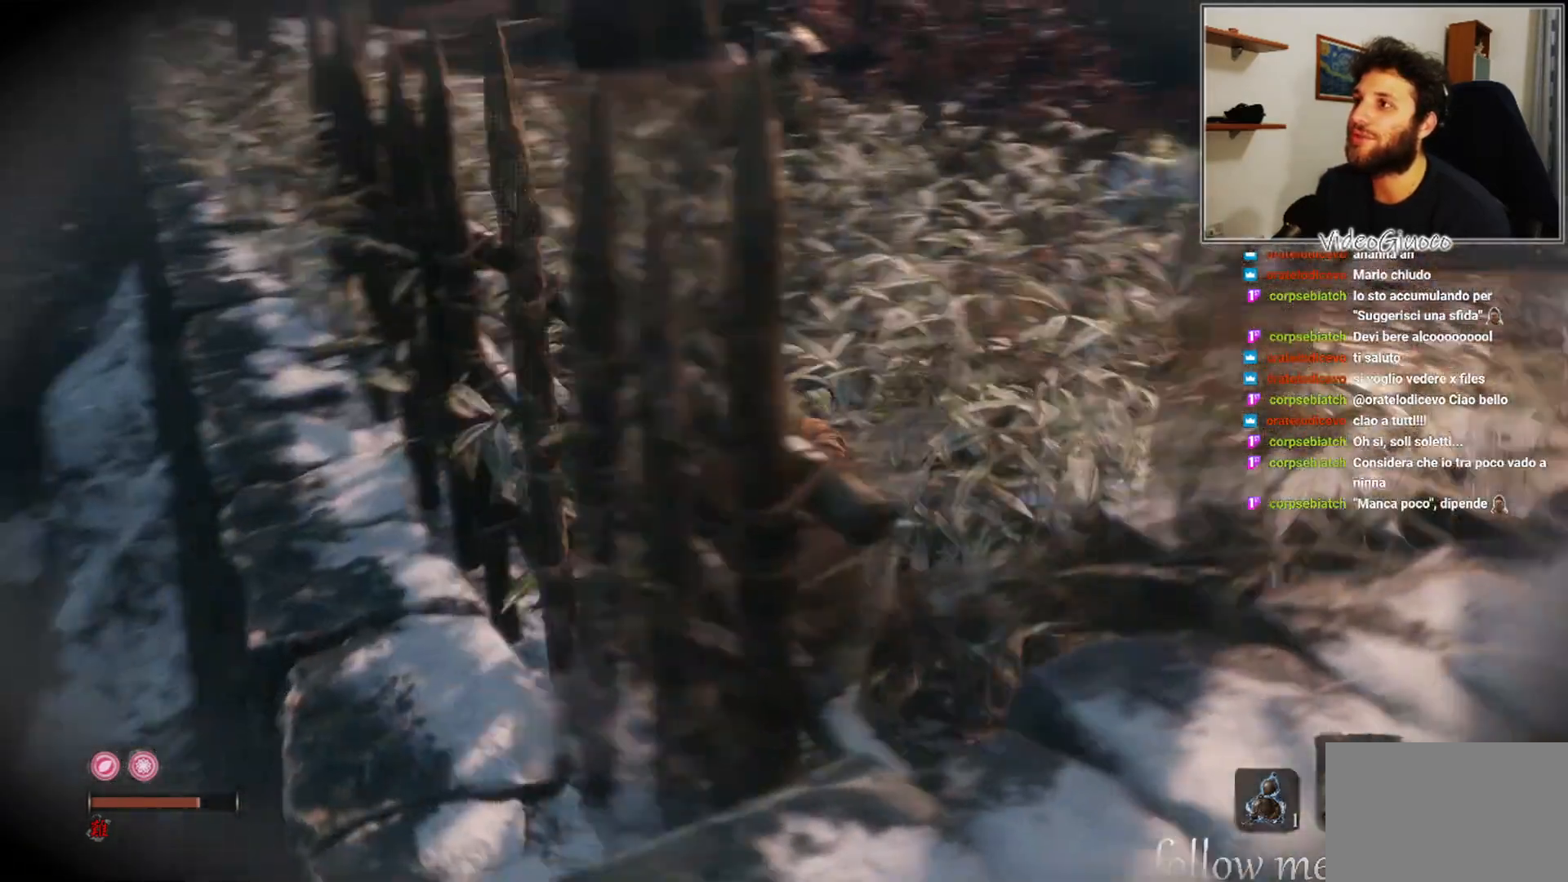
{"buttons": [], "left_stick": "center", "right_stick": "center", "events": [[17, "right_stick", "center"], [150, "R3", "down"], [267, "R3", "up"]]}
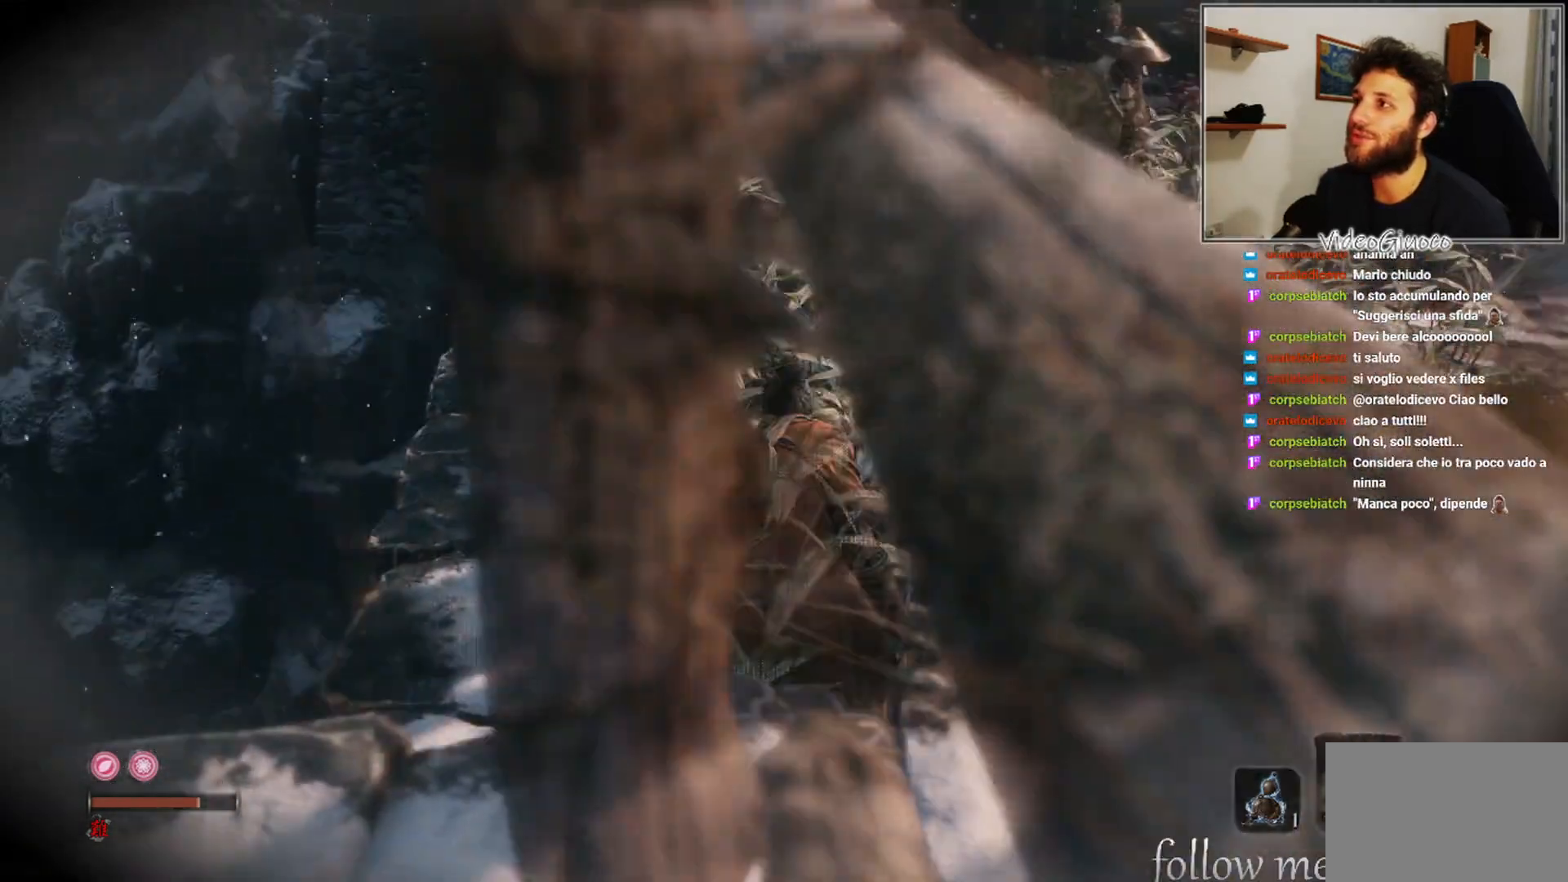
{"buttons": [], "left_stick": "center", "right_stick": "center", "events": [[33, "right_stick", "right"], [233, "right_stick", "center"], [317, "R3", "down"], [333, "right_stick", "right"], [433, "R3", "up"], [433, "right_stick", "center"]]}
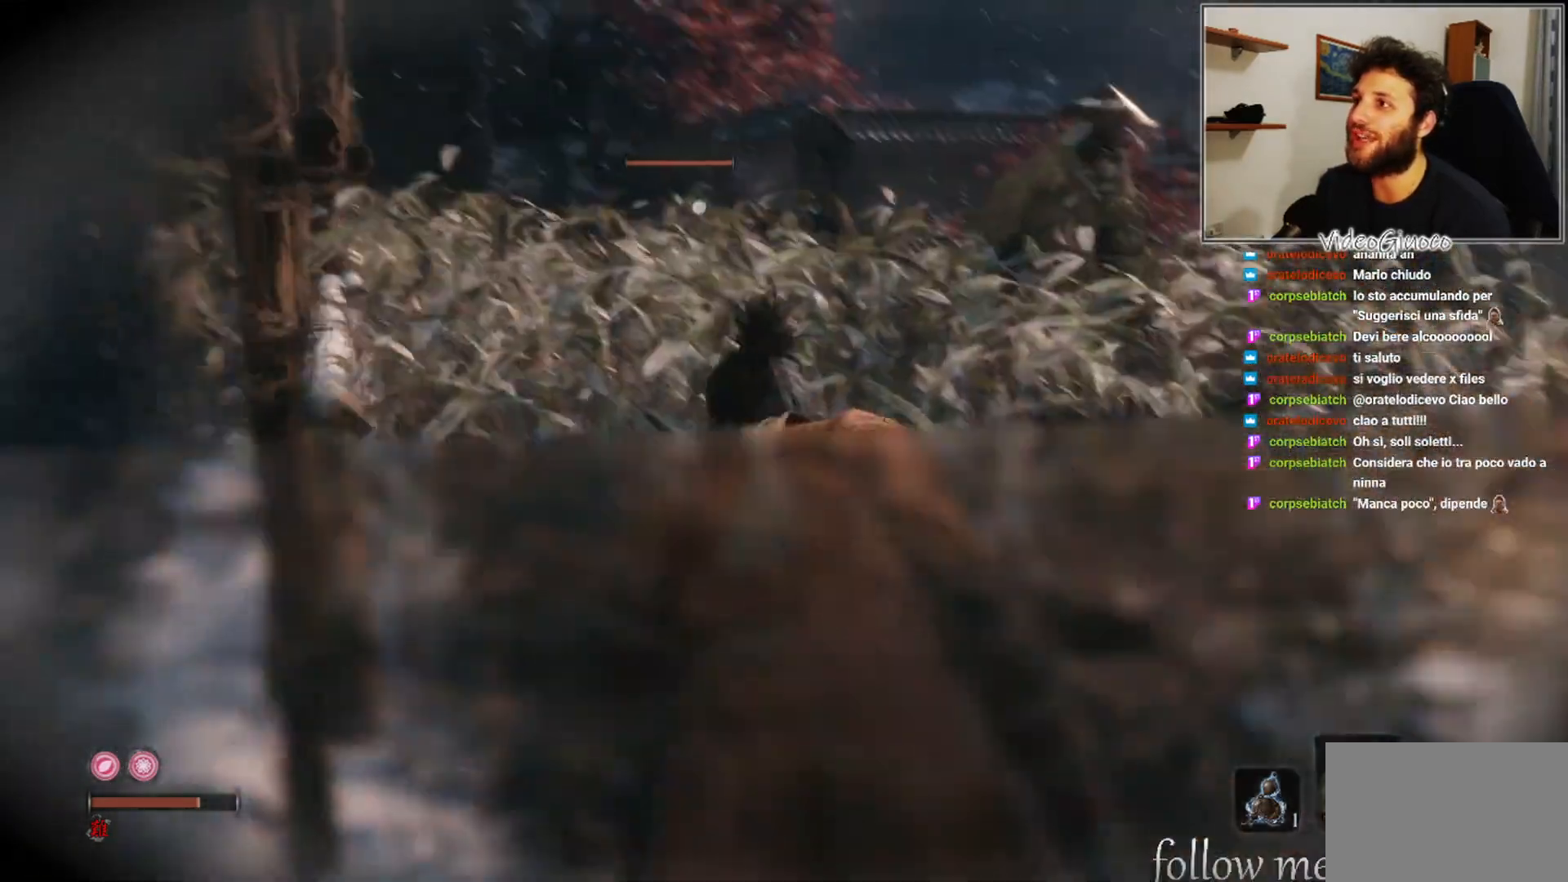
{"buttons": [], "left_stick": "center", "right_stick": "center", "events": [[167, "right_stick", "right"], [367, "right_stick", "center"]]}
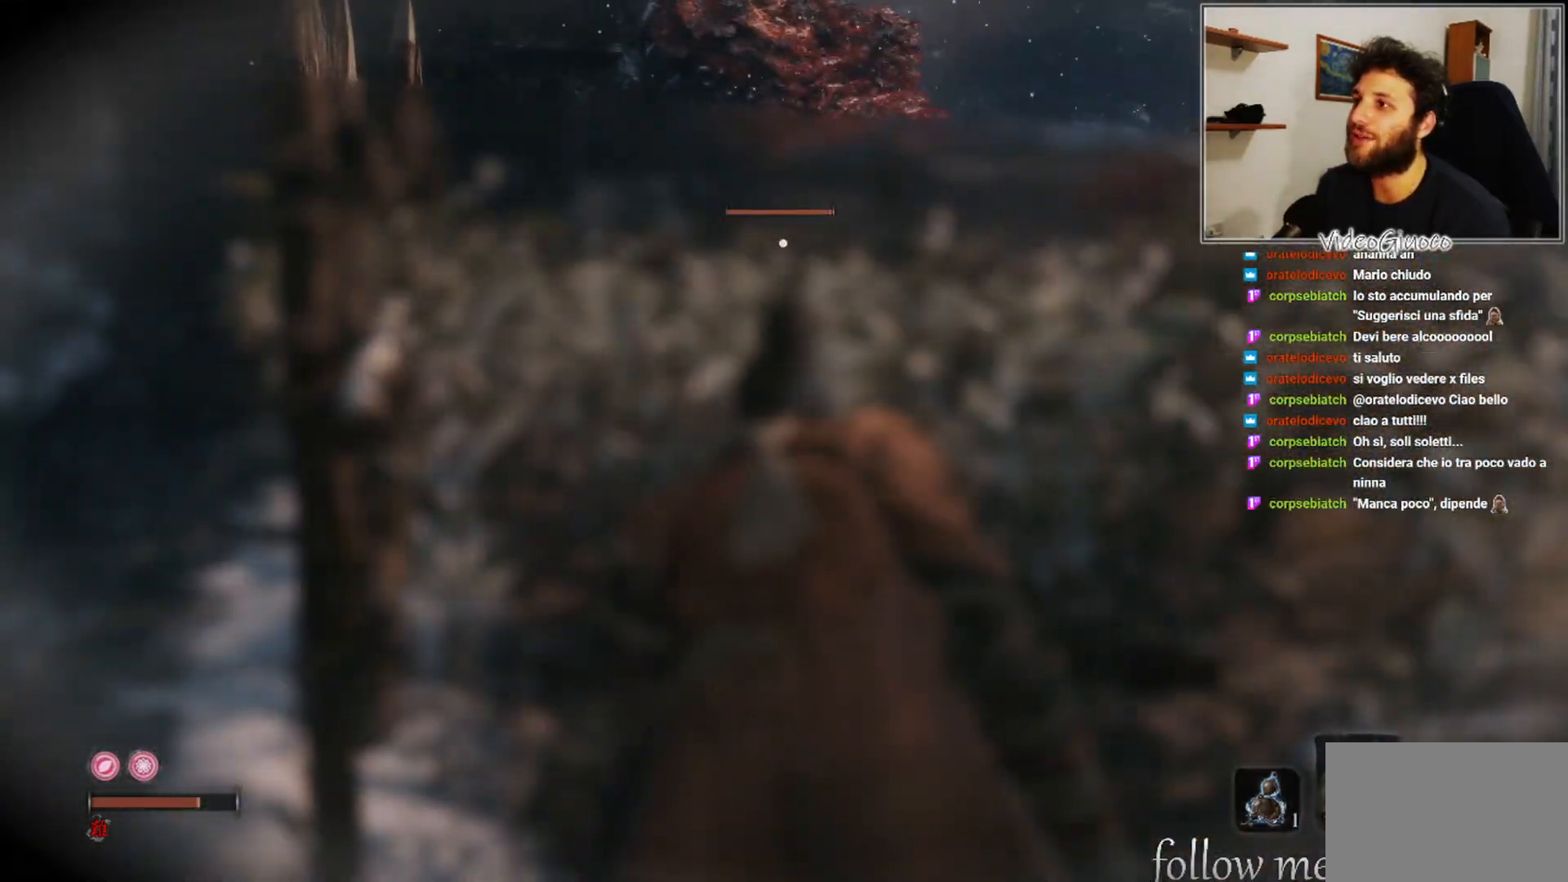
{"buttons": [], "left_stick": "center", "right_stick": "center", "events": [[33, "right_stick", "right"], [233, "right_stick", "center"], [333, "left_stick", "right"], [483, "left_stick", "center"]]}
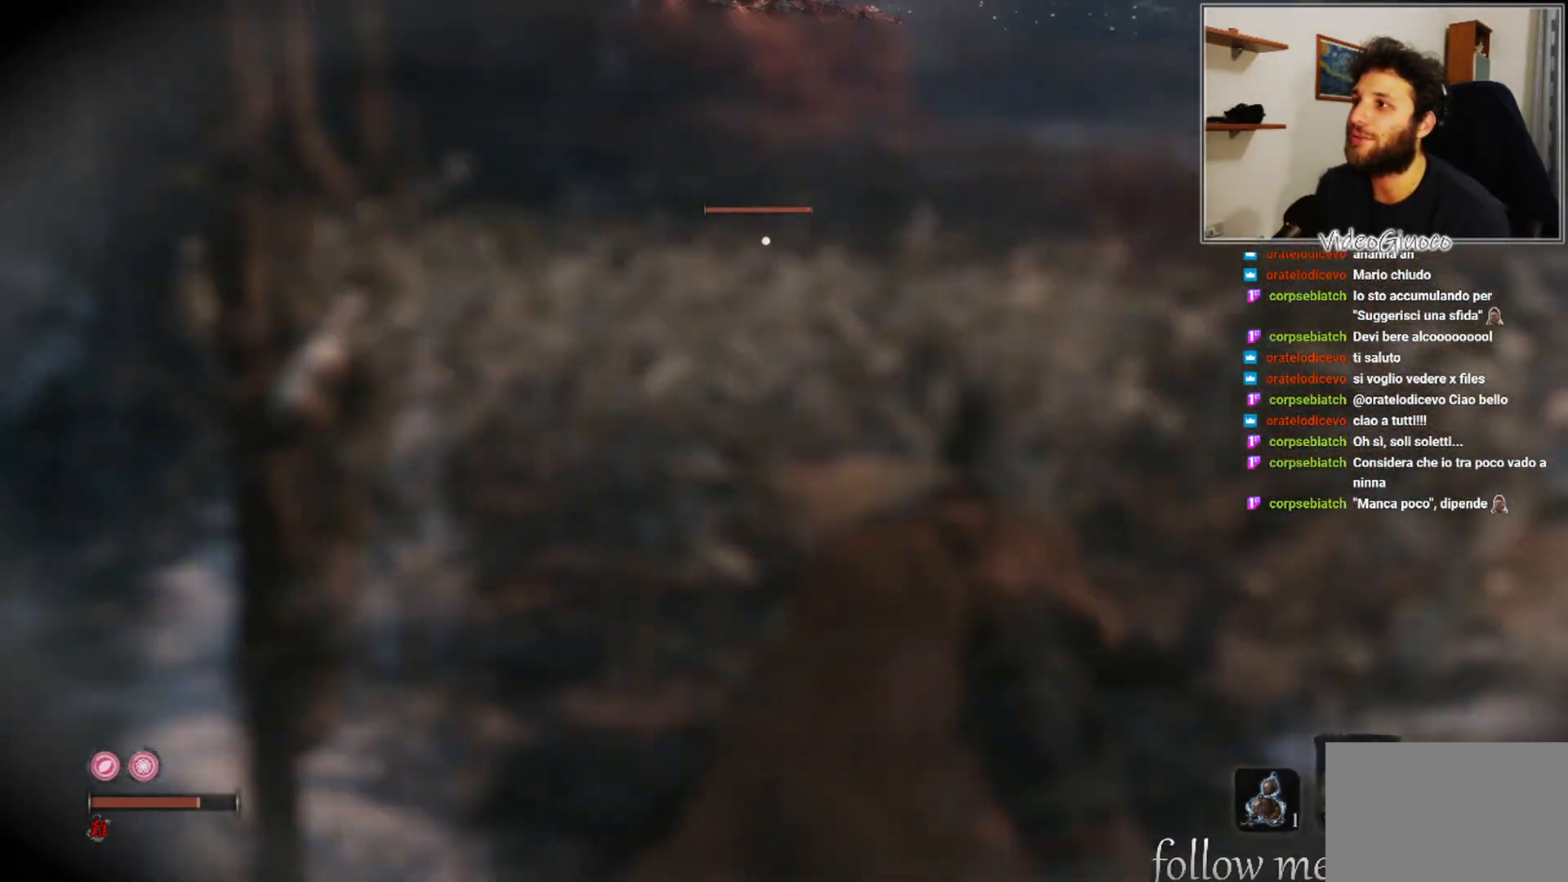
{"buttons": [], "left_stick": "up-left", "right_stick": "center", "events": [[300, "right_stick", "right"], [367, "left_stick", "up-left"], [483, "right_stick", "center"]]}
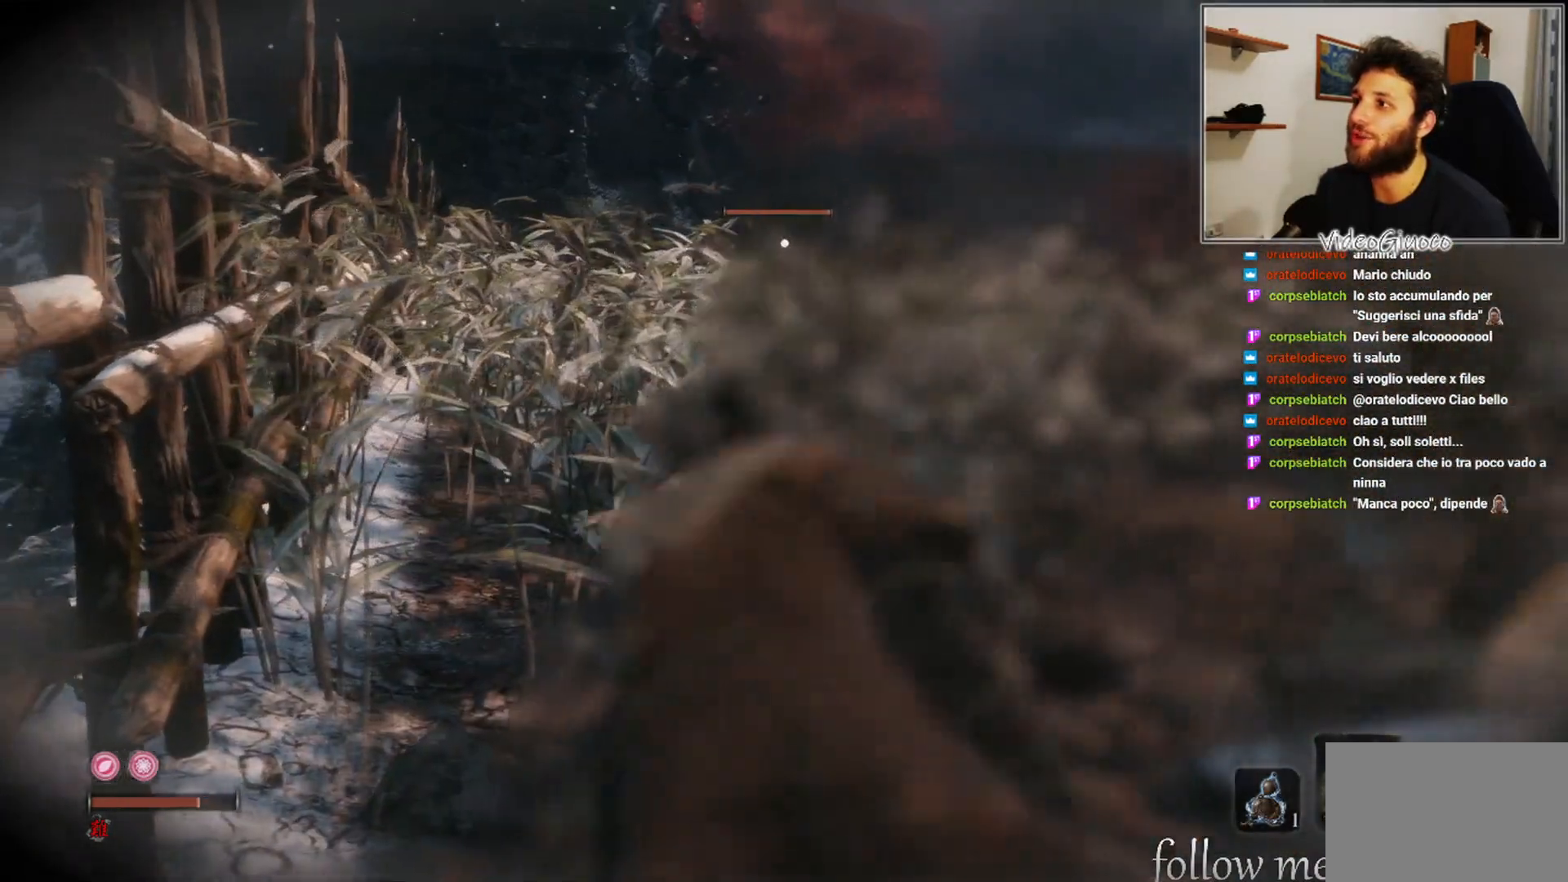
{"buttons": [], "left_stick": "center", "right_stick": "right", "events": [[50, "left_stick", "center"], [83, "R3", "down"], [183, "R3", "up"], [200, "right_stick", "right"]]}
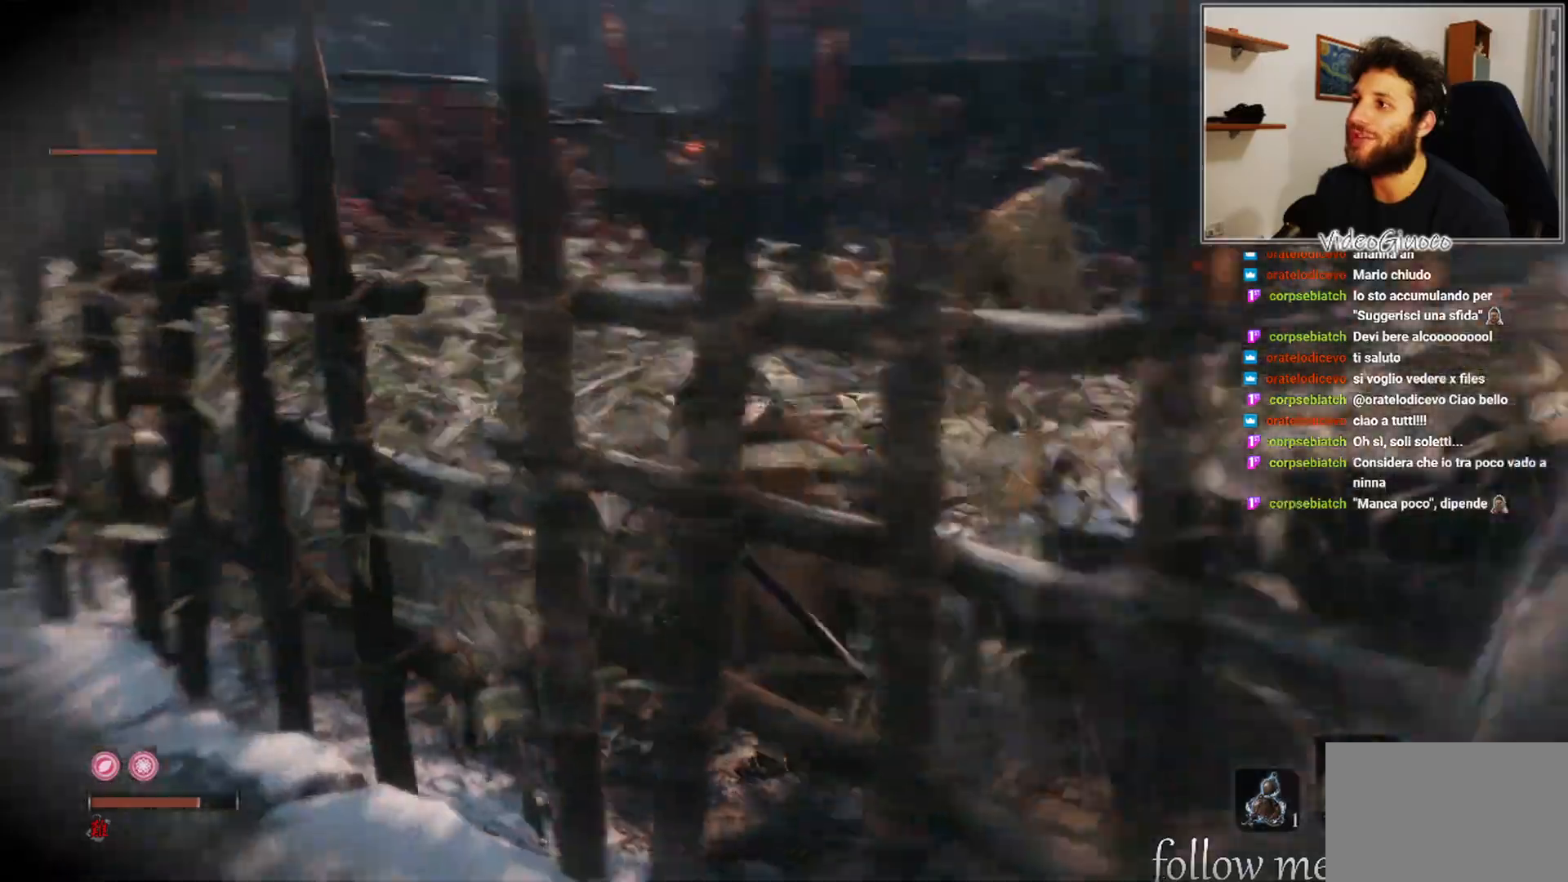
{"buttons": [], "left_stick": "center", "right_stick": "center", "events": [[67, "right_stick", "center"], [150, "R3", "down"], [267, "R3", "up"]]}
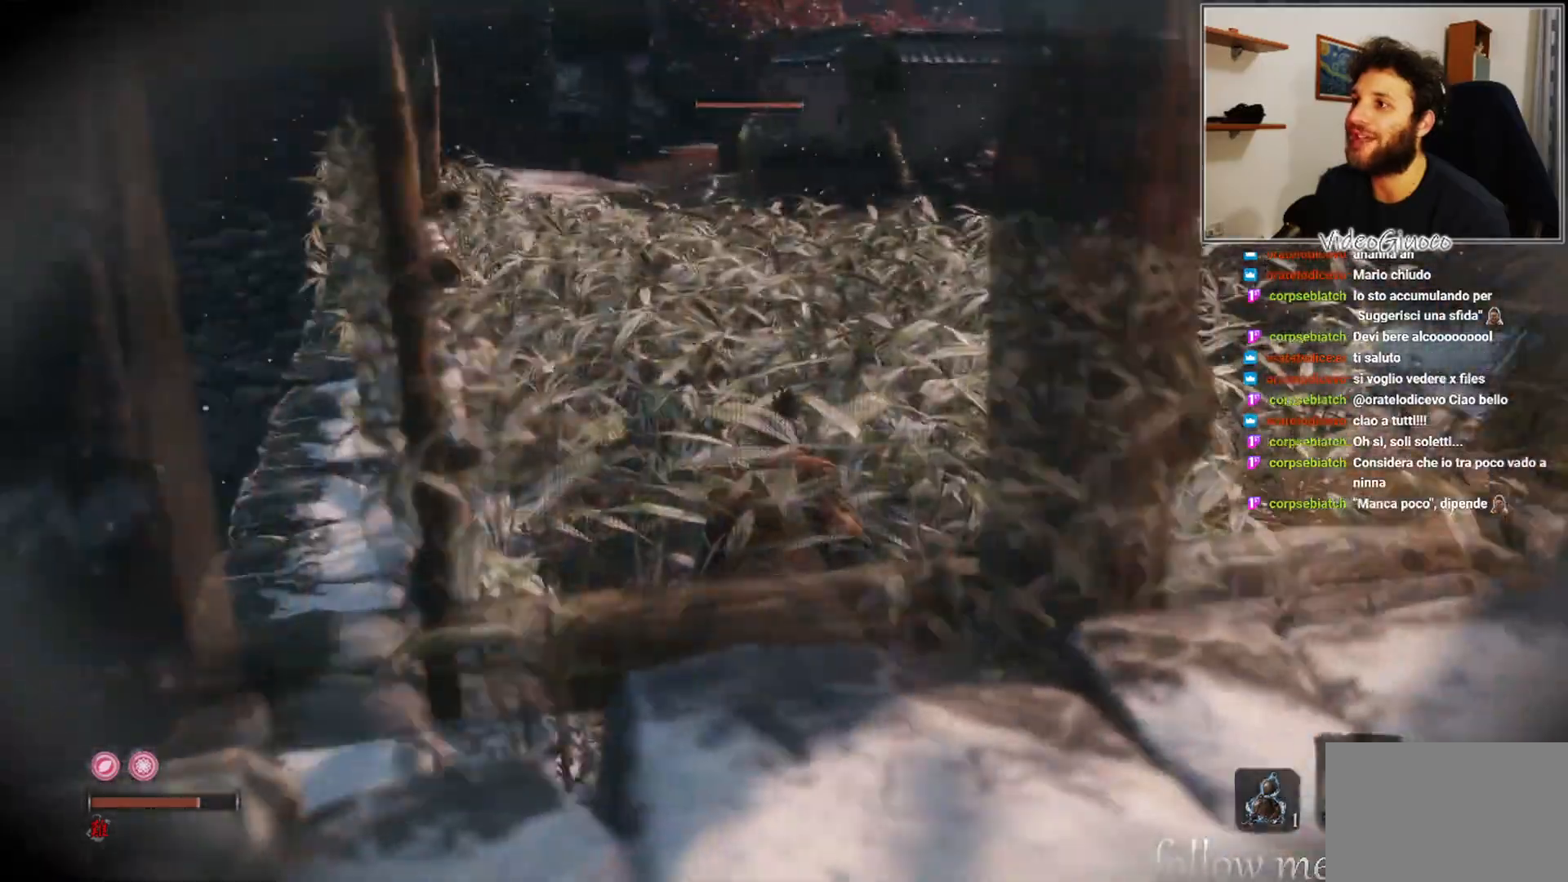
{"buttons": [], "left_stick": "center", "right_stick": "center", "events": [[33, "right_stick", "right"], [467, "right_stick", "center"]]}
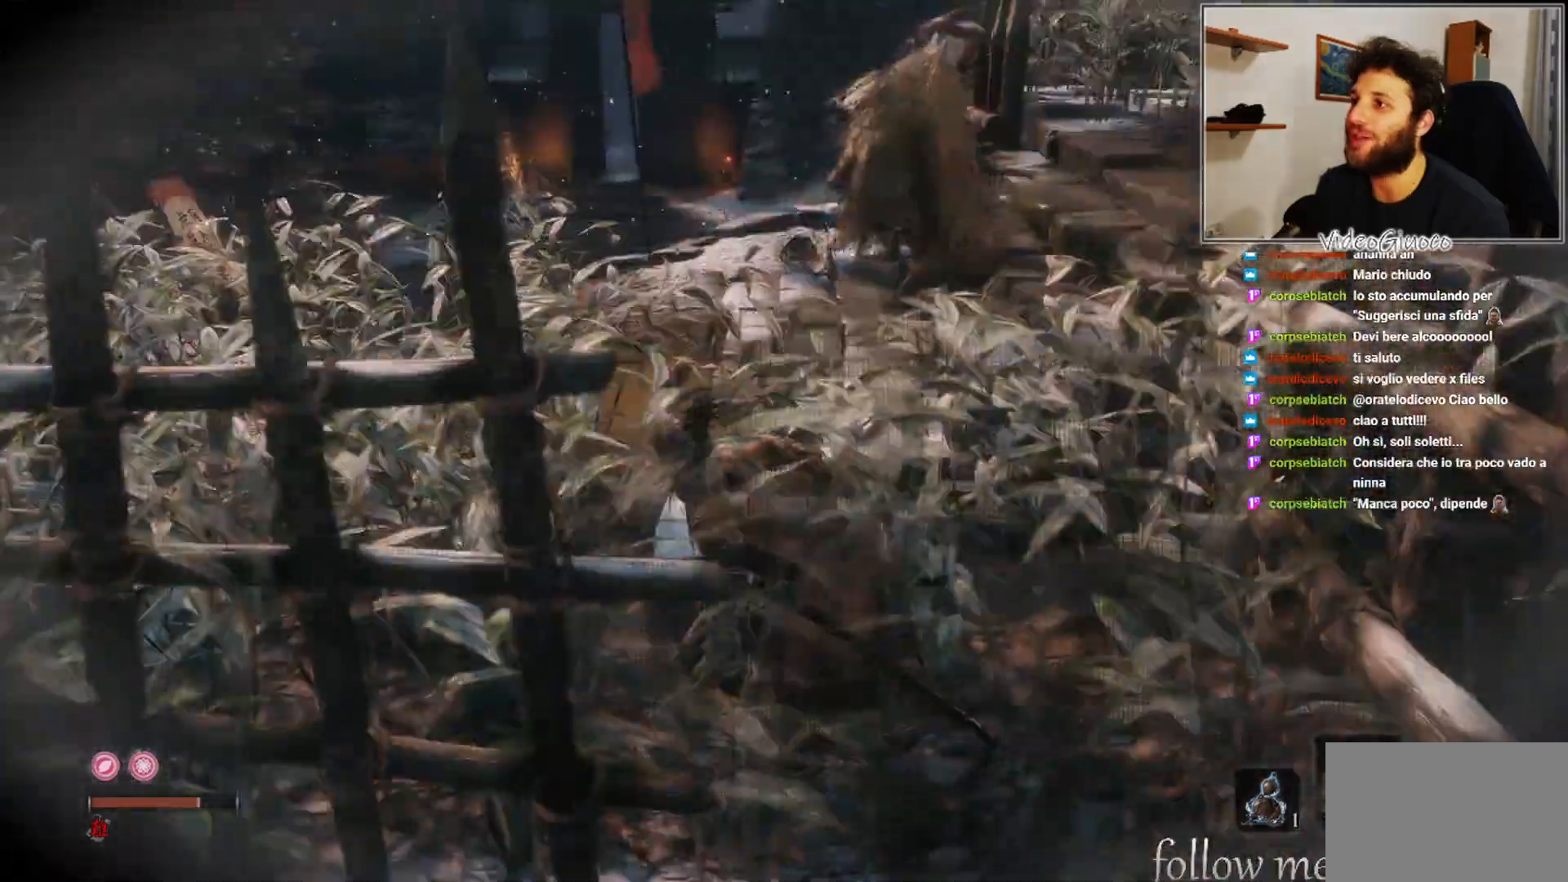
{"buttons": [], "left_stick": "center", "right_stick": "center", "events": [[67, "right_stick", "up-right"], [100, "R3", "down"], [183, "R3", "up"], [250, "right_stick", "center"]]}
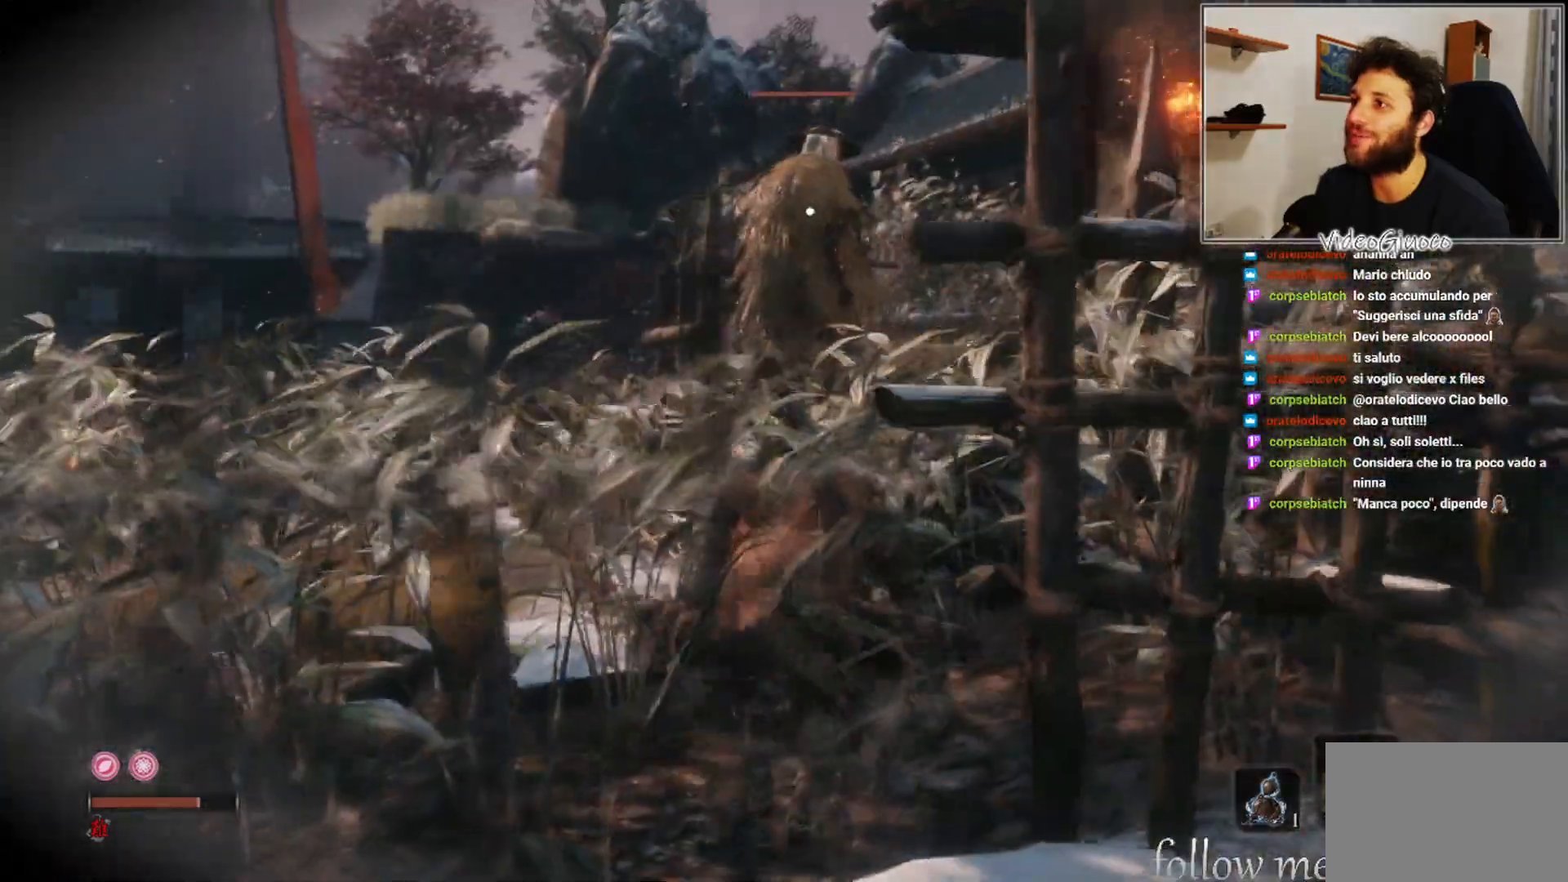
{"buttons": [], "left_stick": "left", "right_stick": "center", "events": [[183, "left_stick", "left"]]}
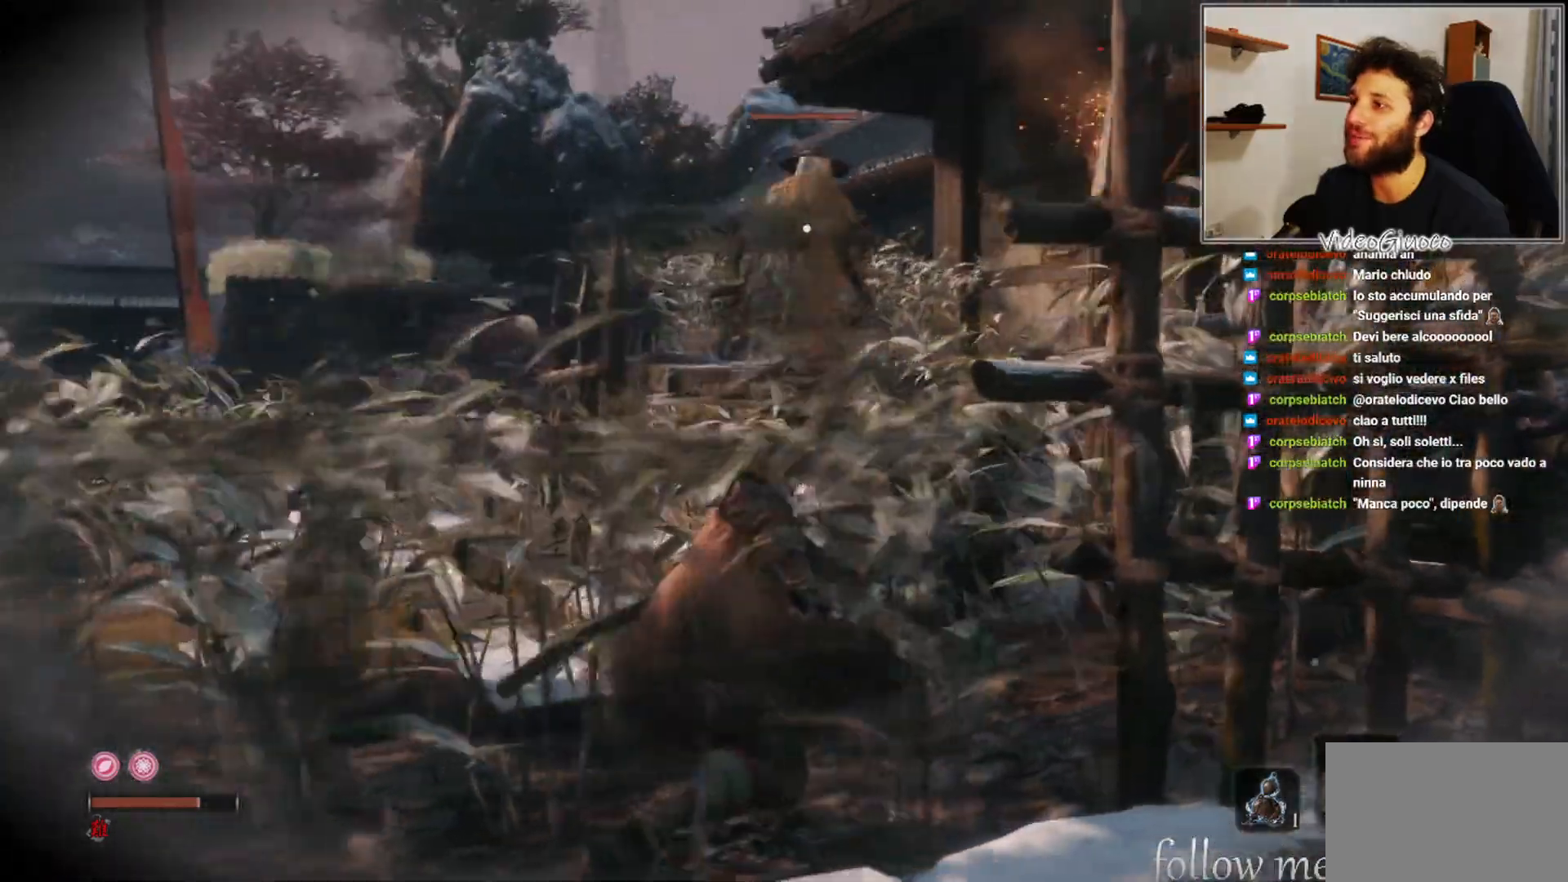
{"buttons": [], "left_stick": "left", "right_stick": "center", "events": []}
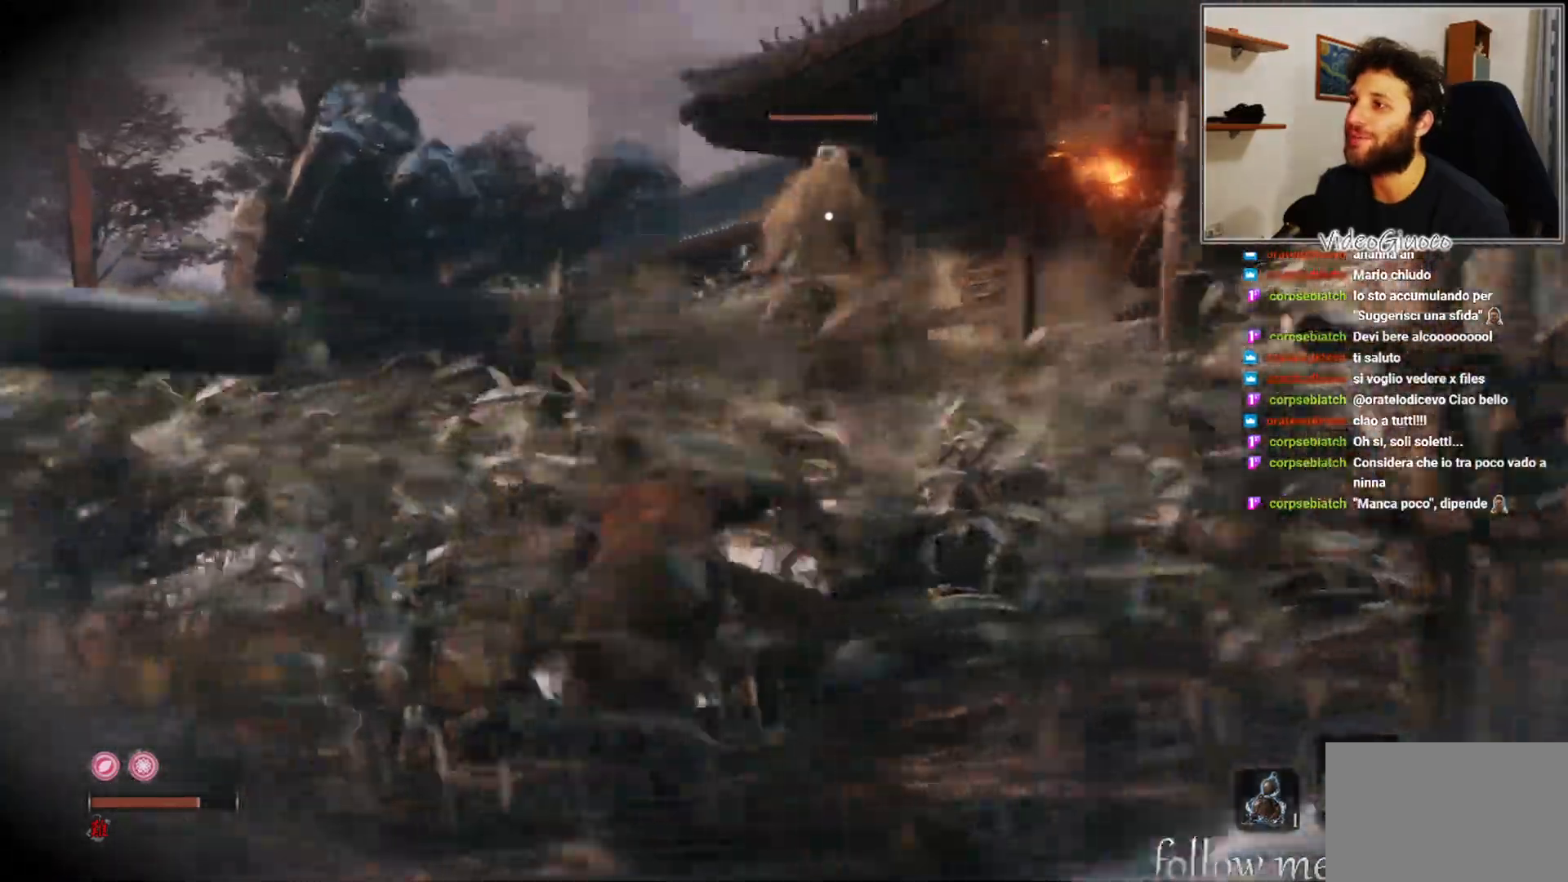
{"buttons": [], "left_stick": "up", "right_stick": "center", "events": [[167, "left_stick", "up-left"], [283, "left_stick", "up"]]}
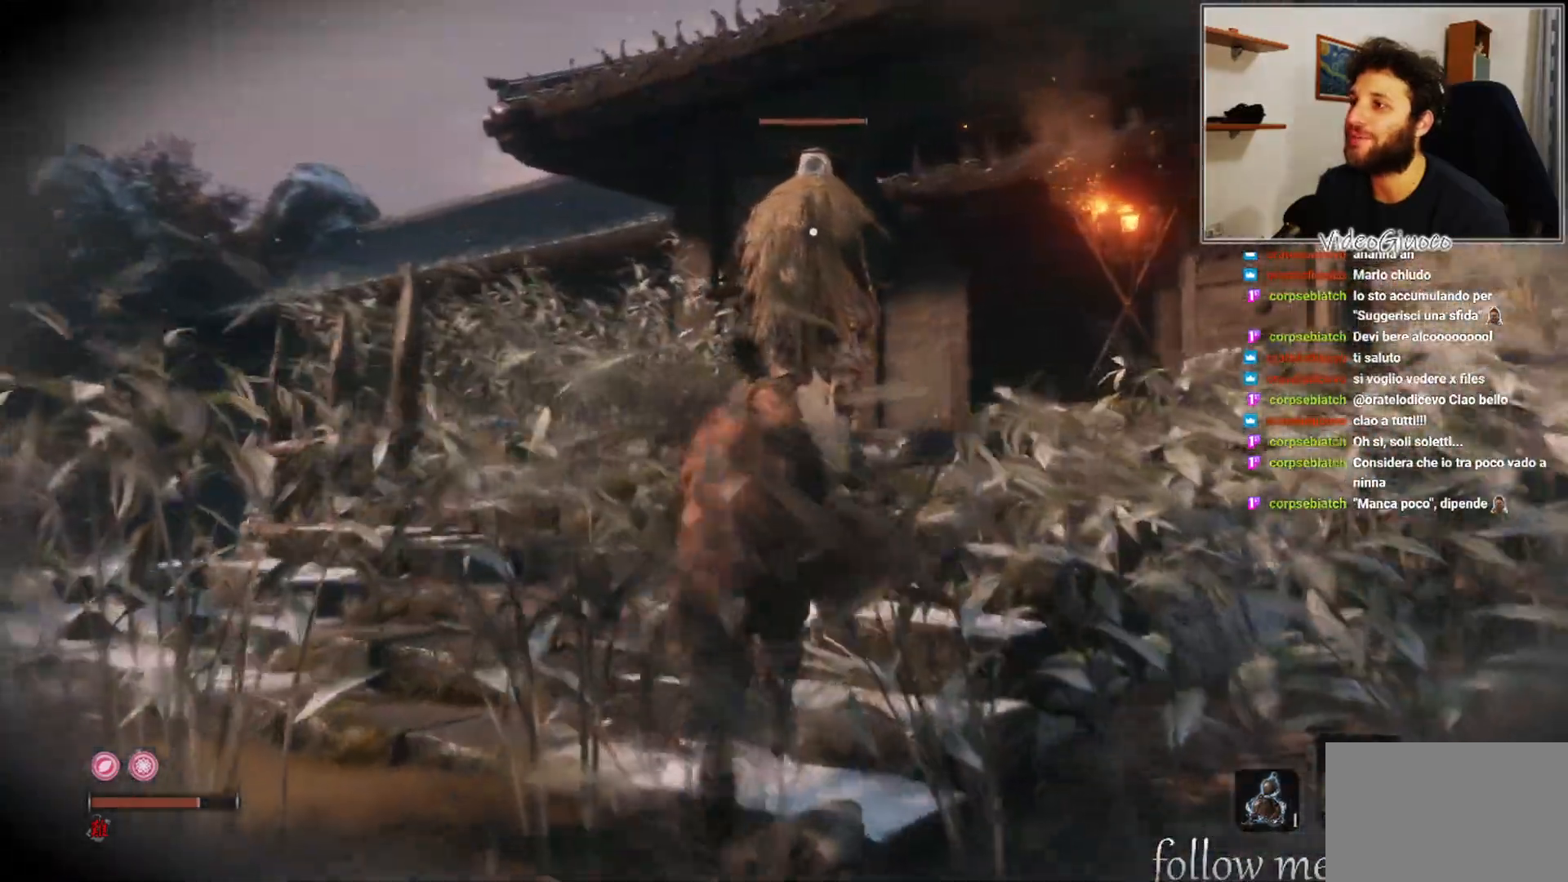
{"buttons": [], "left_stick": "up", "right_stick": "center", "events": []}
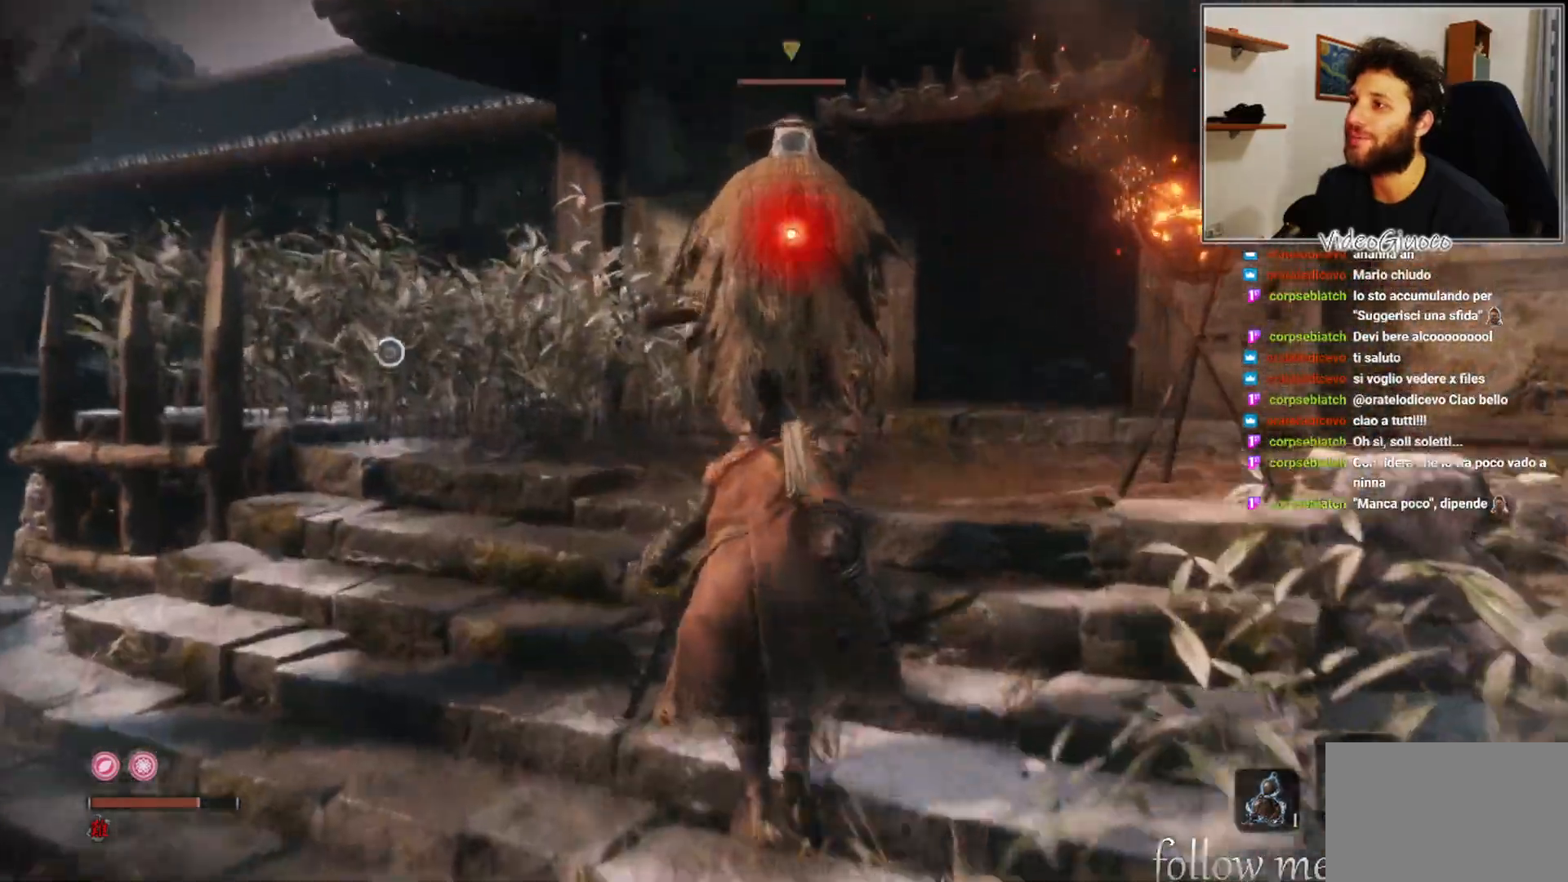
{"buttons": [], "left_stick": "center", "right_stick": "left", "events": [[67, "R1", "down"], [67, "left_stick", "center"], [117, "R1", "up"], [367, "right_stick", "left"]]}
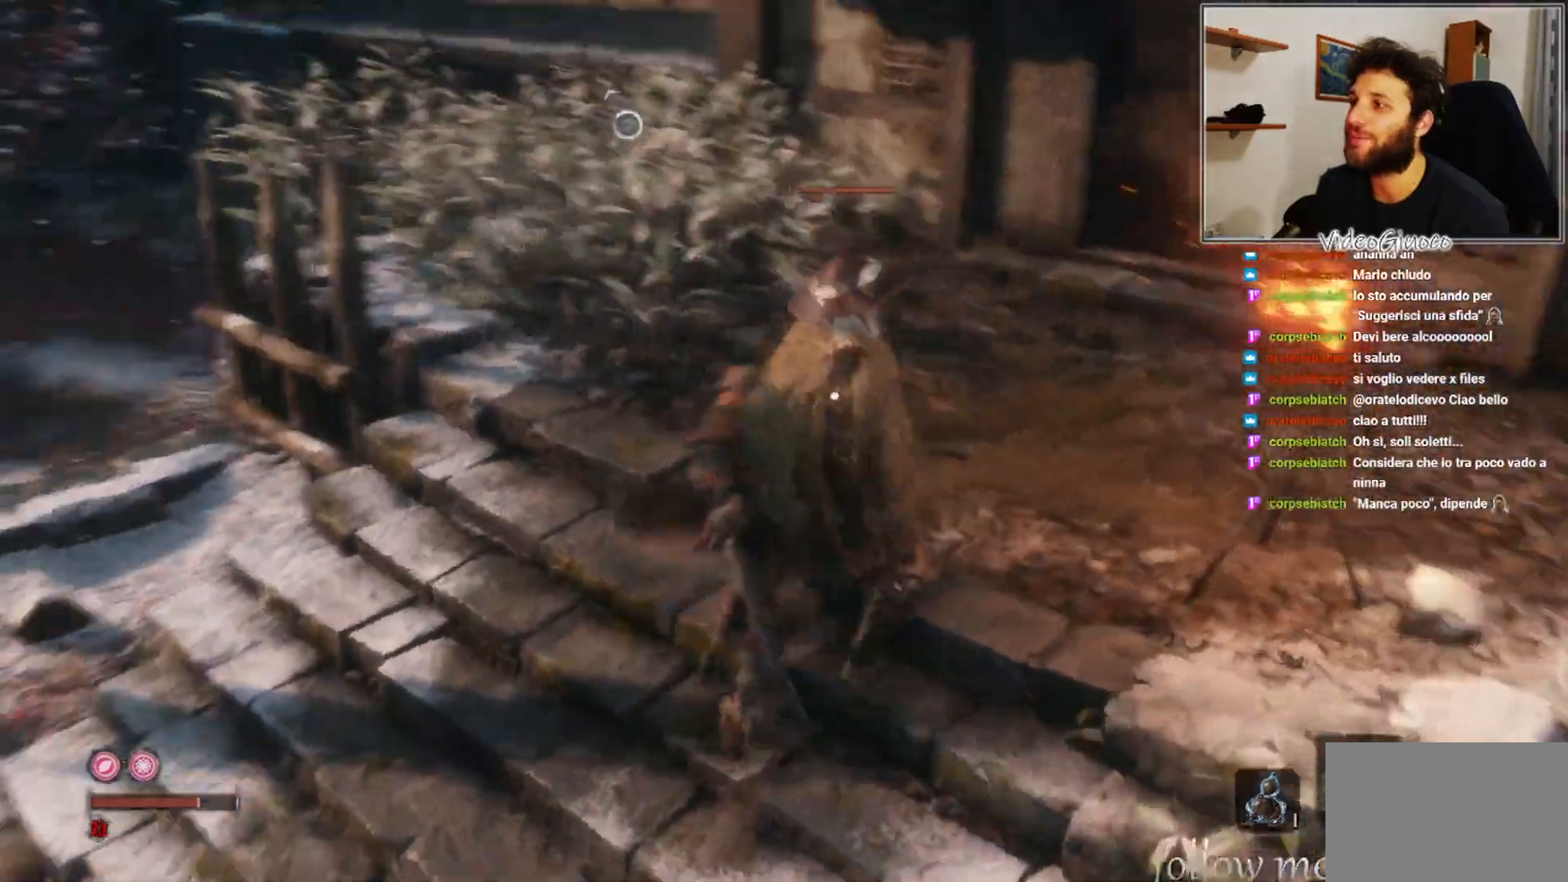
{"buttons": [], "left_stick": "center", "right_stick": "center", "events": [[450, "right_stick", "center"]]}
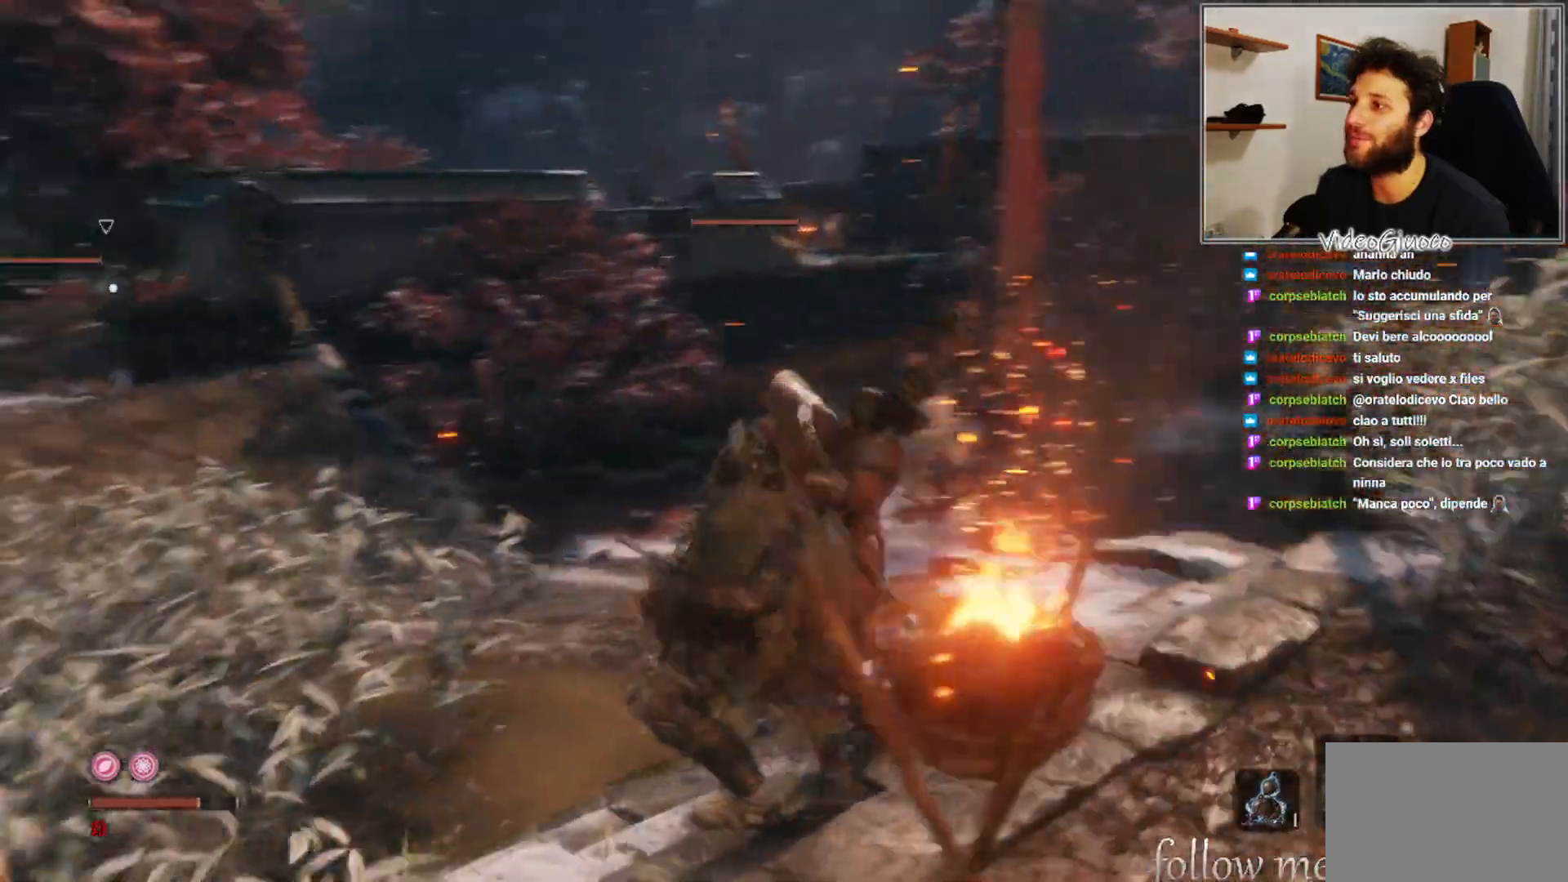
{"buttons": [], "left_stick": "center", "right_stick": "center", "events": [[217, "right_stick", "down-left"], [317, "right_stick", "center"]]}
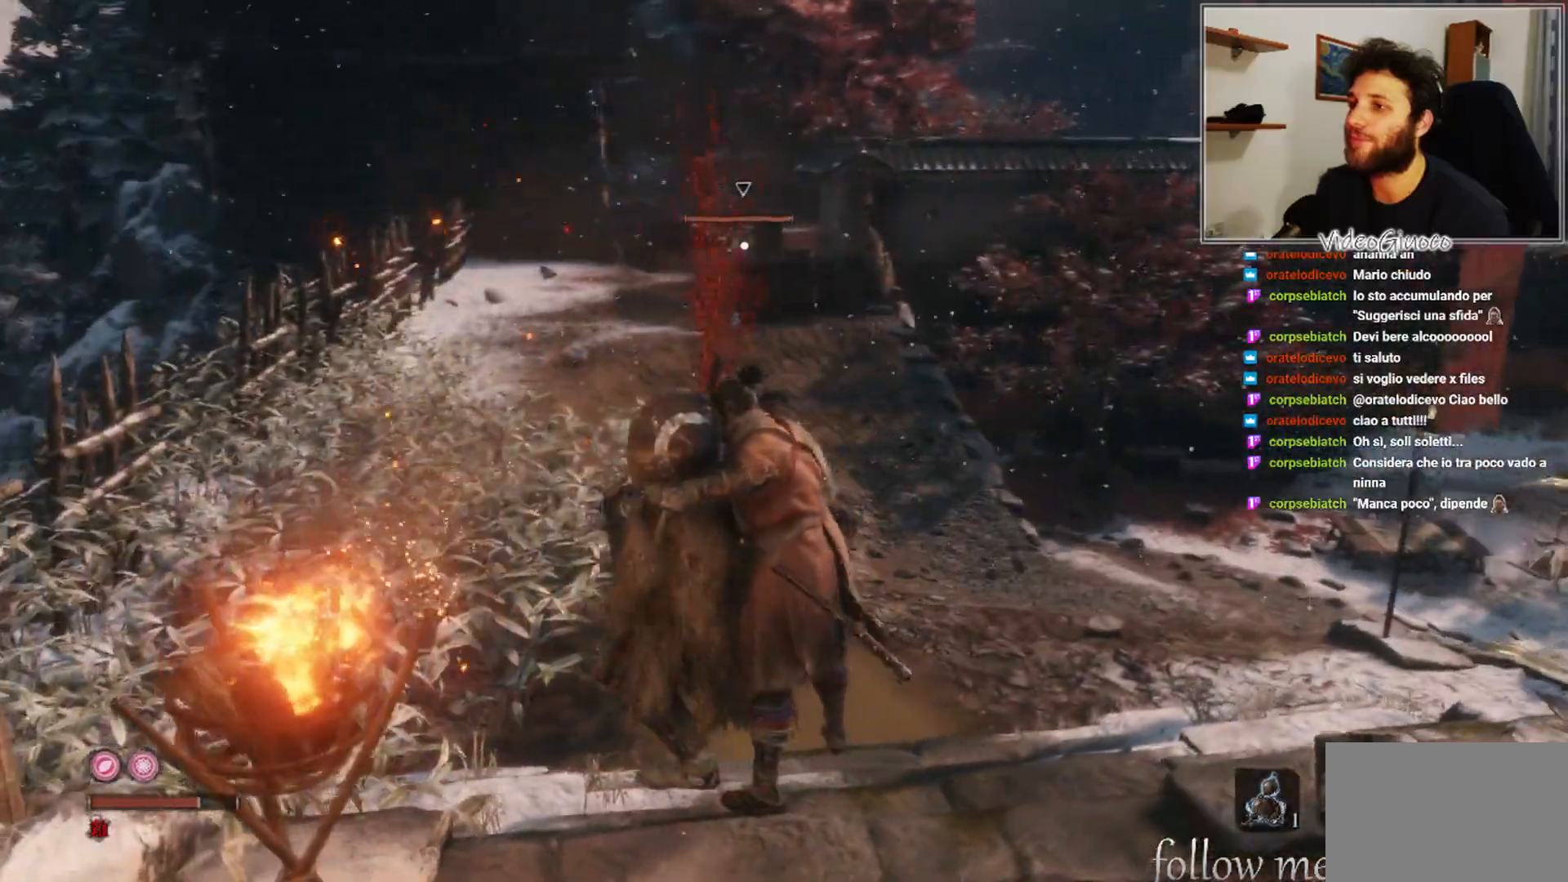
{"buttons": [], "left_stick": "center", "right_stick": "center", "events": []}
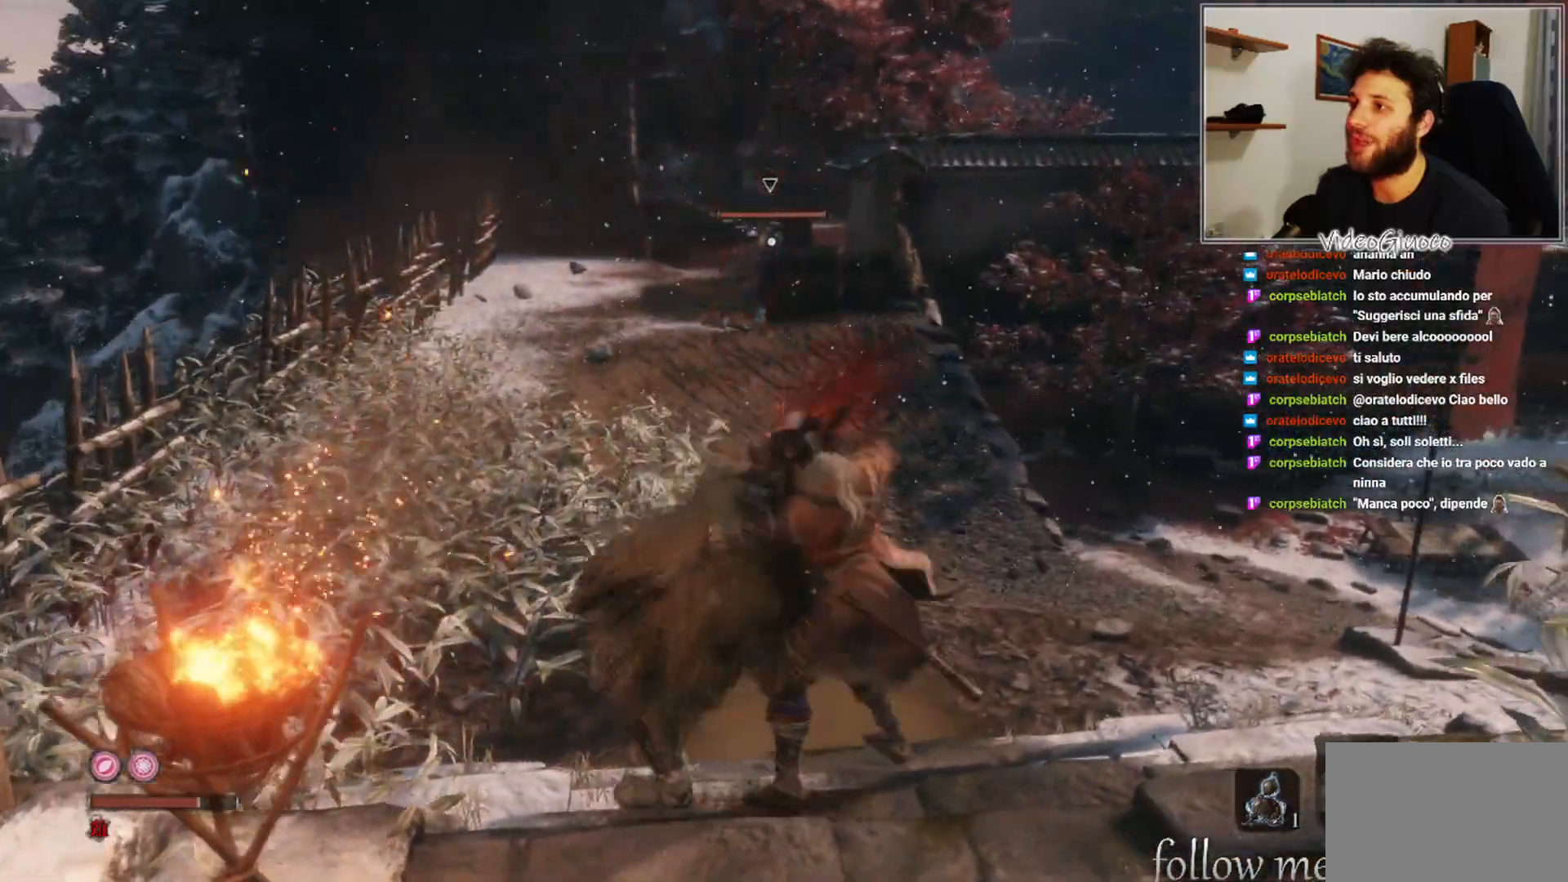
{"buttons": [], "left_stick": "up-left", "right_stick": "center", "events": [[67, "left_stick", "up-left"]]}